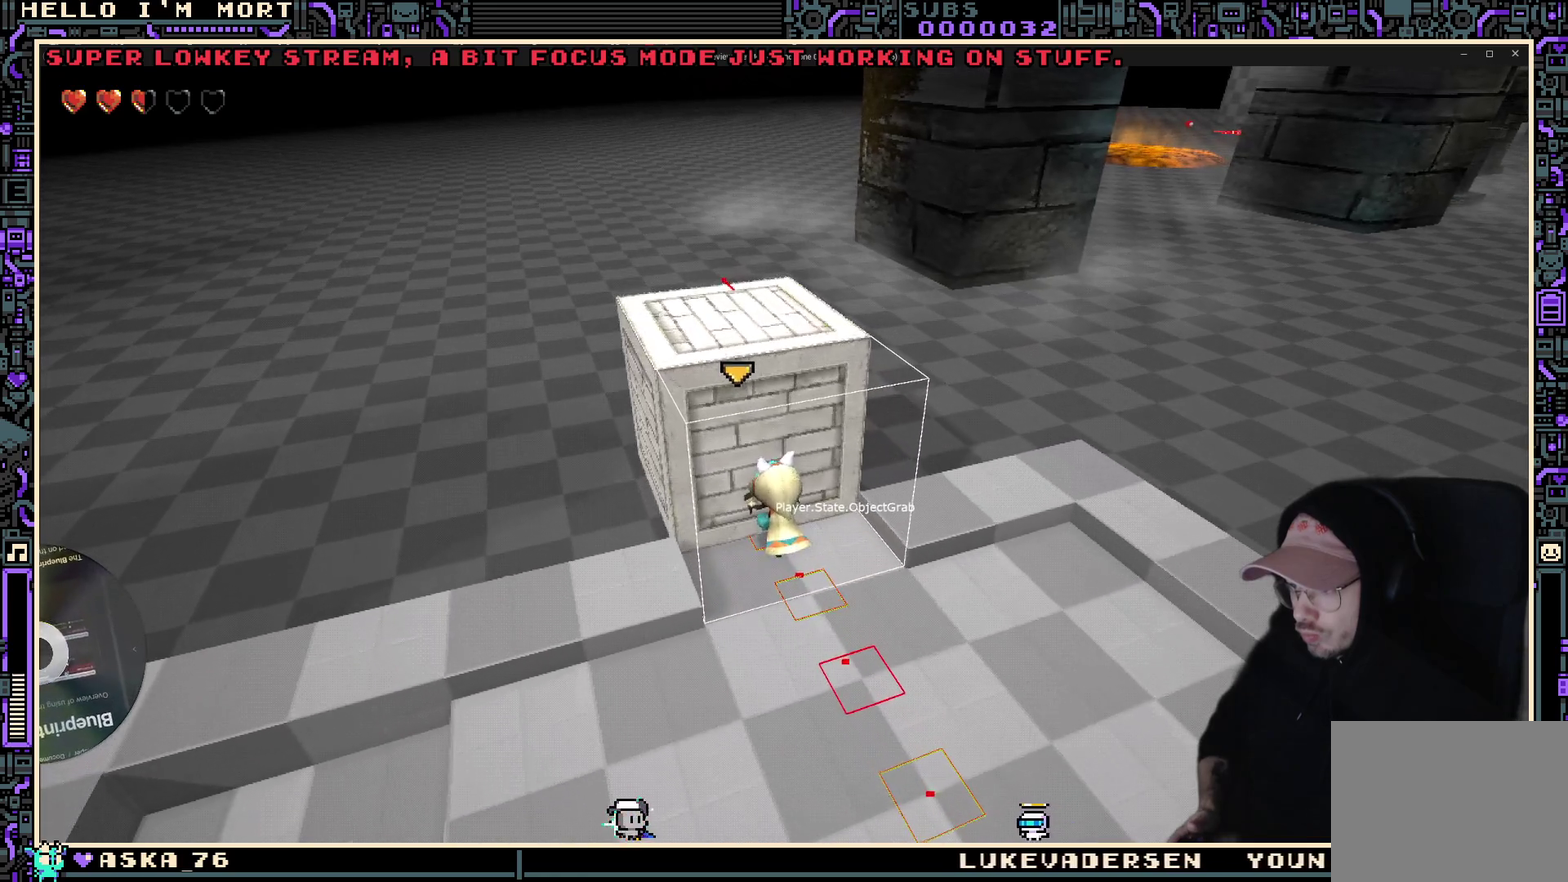
Gameplay with a controller (Xbox layout); each line is a JSON object with the inputs held at the frame after it (dt_ms = milliseconds from this image to that frame). "events" lists button and stick changes between this image and that frame as [ms after this image, input, new state], when the widget could be followed in between.
{"dt_ms": 600, "buttons": [], "left_stick": "center", "right_stick": "center", "events": []}
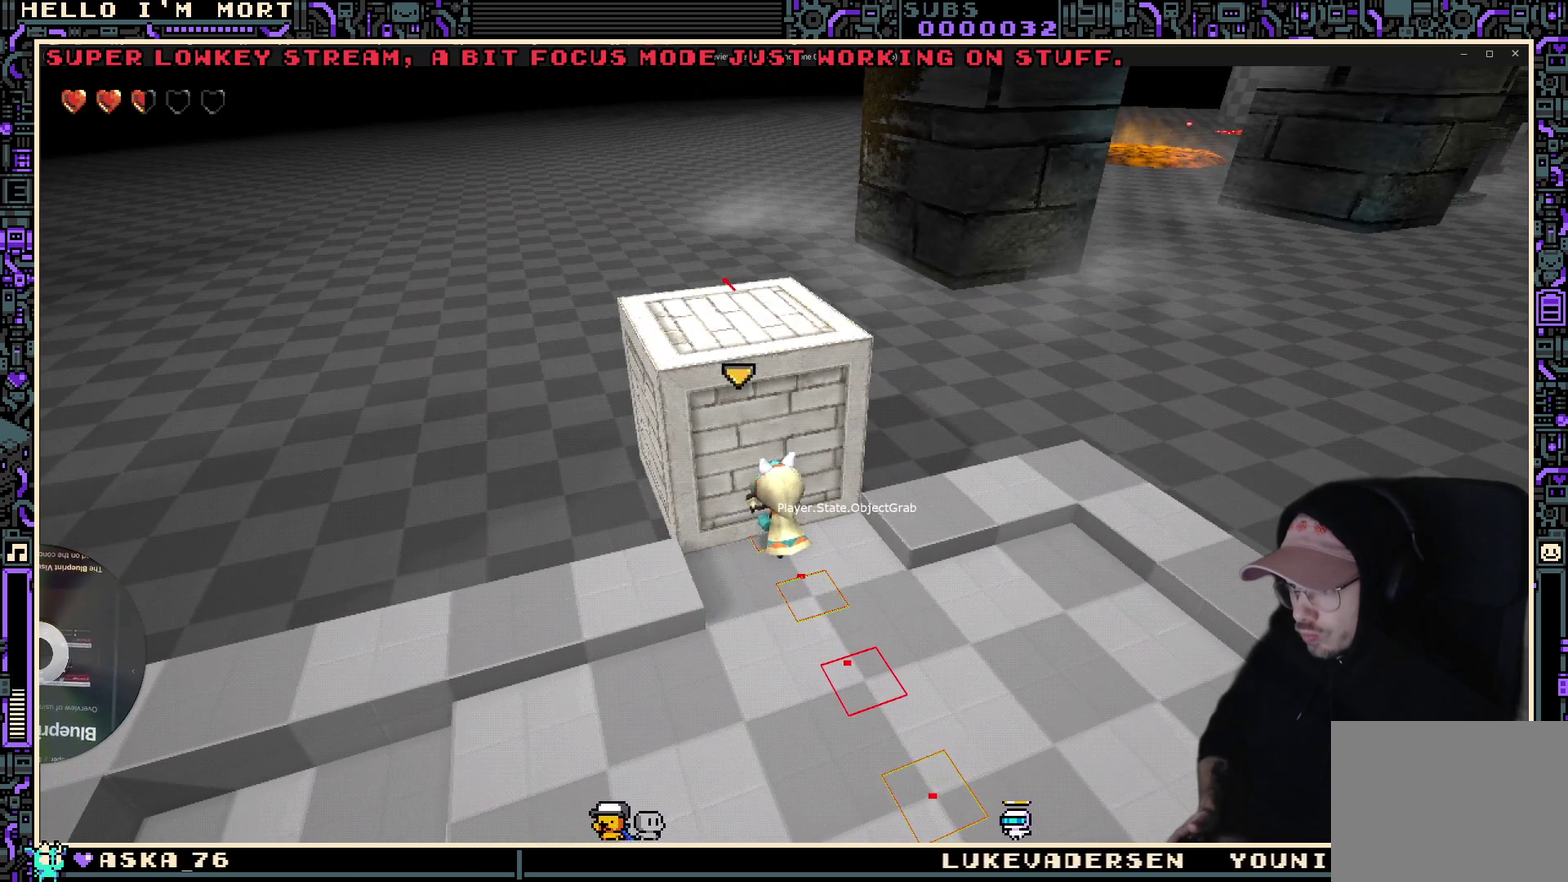
{"dt_ms": 500, "buttons": [], "left_stick": "center", "right_stick": "right", "events": [[334, "right_stick", "right"]]}
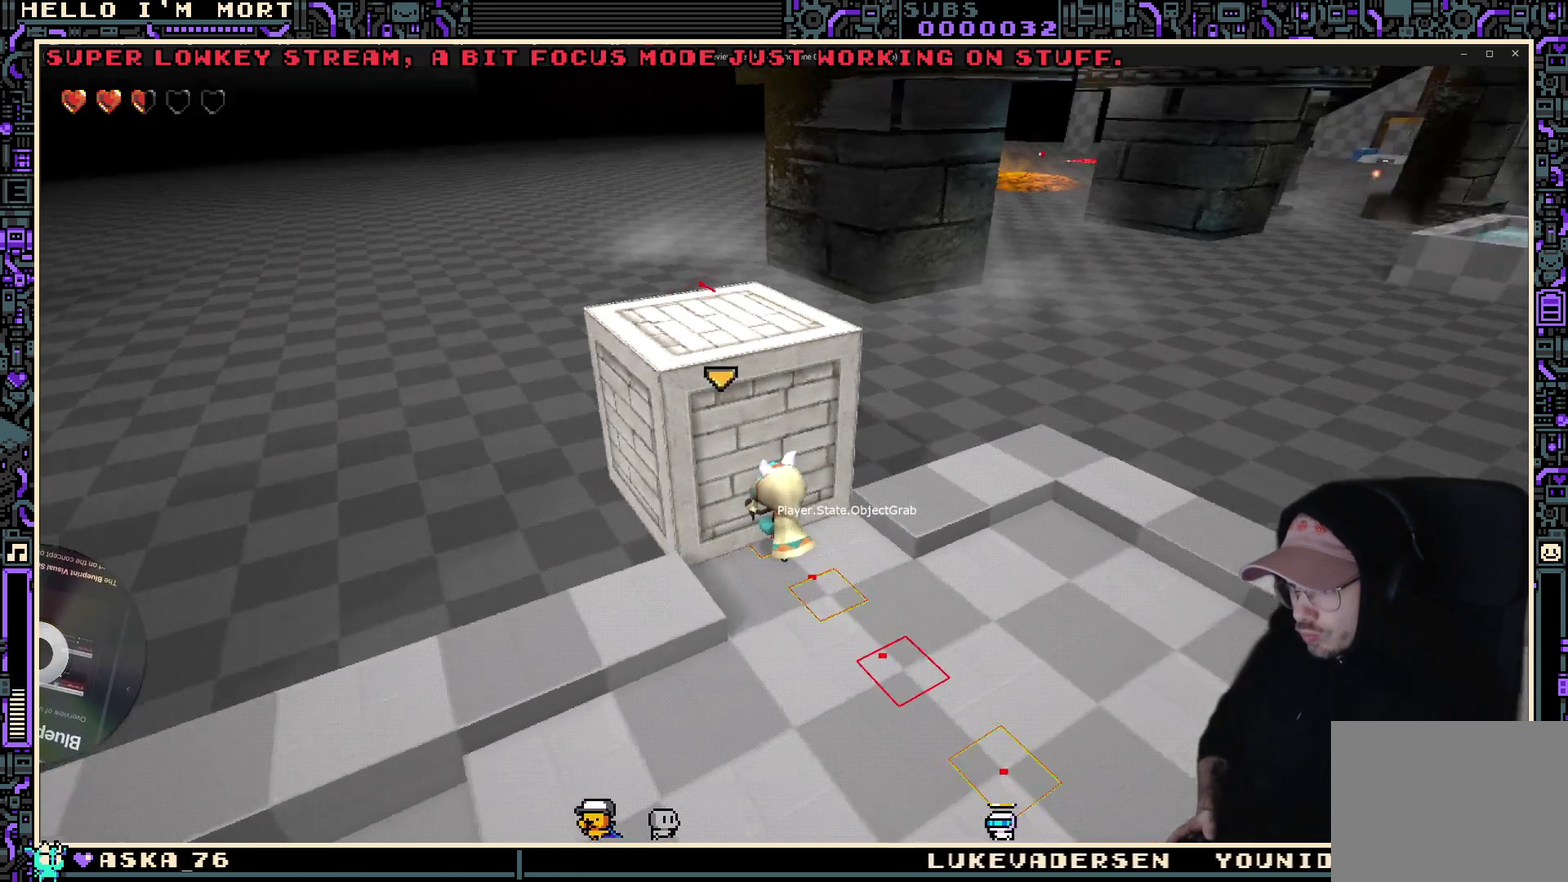
{"dt_ms": 300, "buttons": [], "left_stick": "center", "right_stick": "center", "events": [[200, "right_stick", "up-right"], [250, "right_stick", "center"]]}
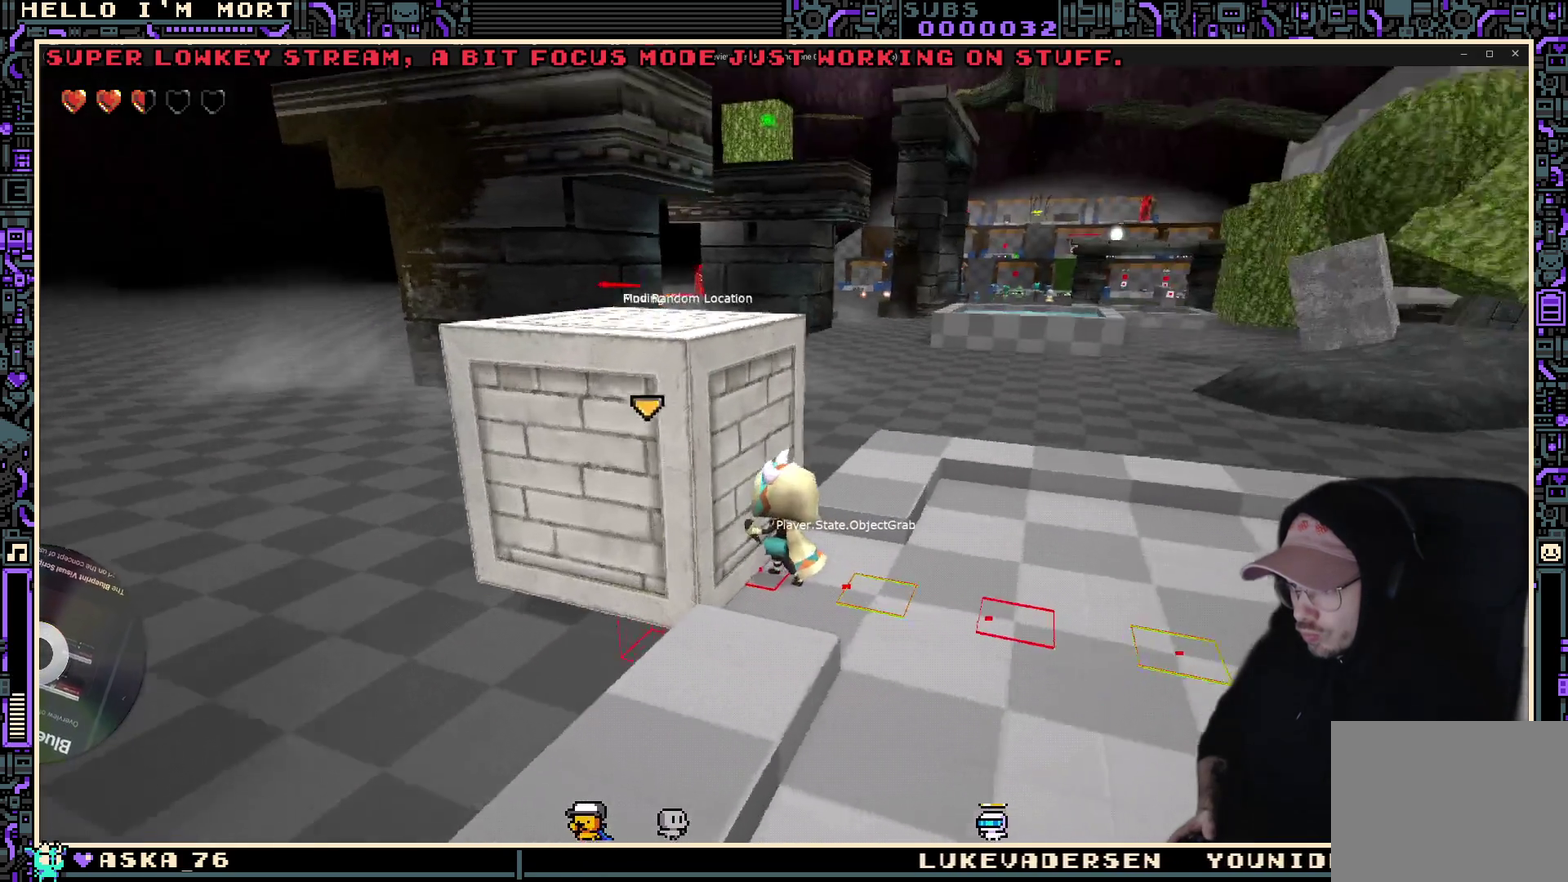
{"dt_ms": 800, "buttons": [], "left_stick": "center", "right_stick": "center", "events": [[350, "left_stick", "up"], [500, "left_stick", "center"]]}
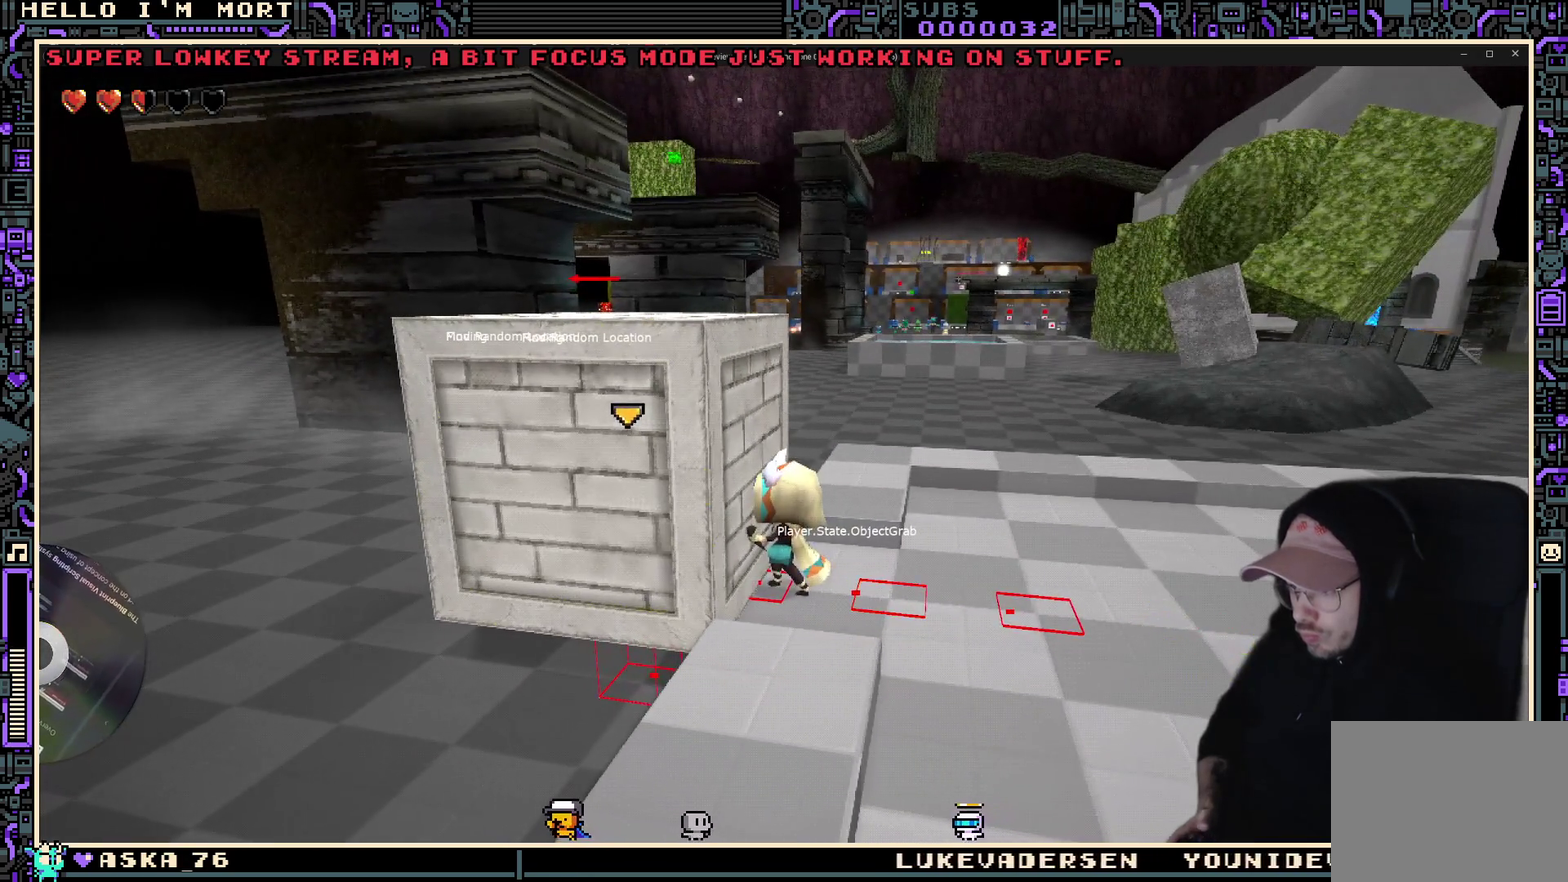
{"dt_ms": 400, "buttons": [], "left_stick": "center", "right_stick": "center", "events": [[84, "left_stick", "up"], [150, "left_stick", "up-left"], [317, "left_stick", "center"]]}
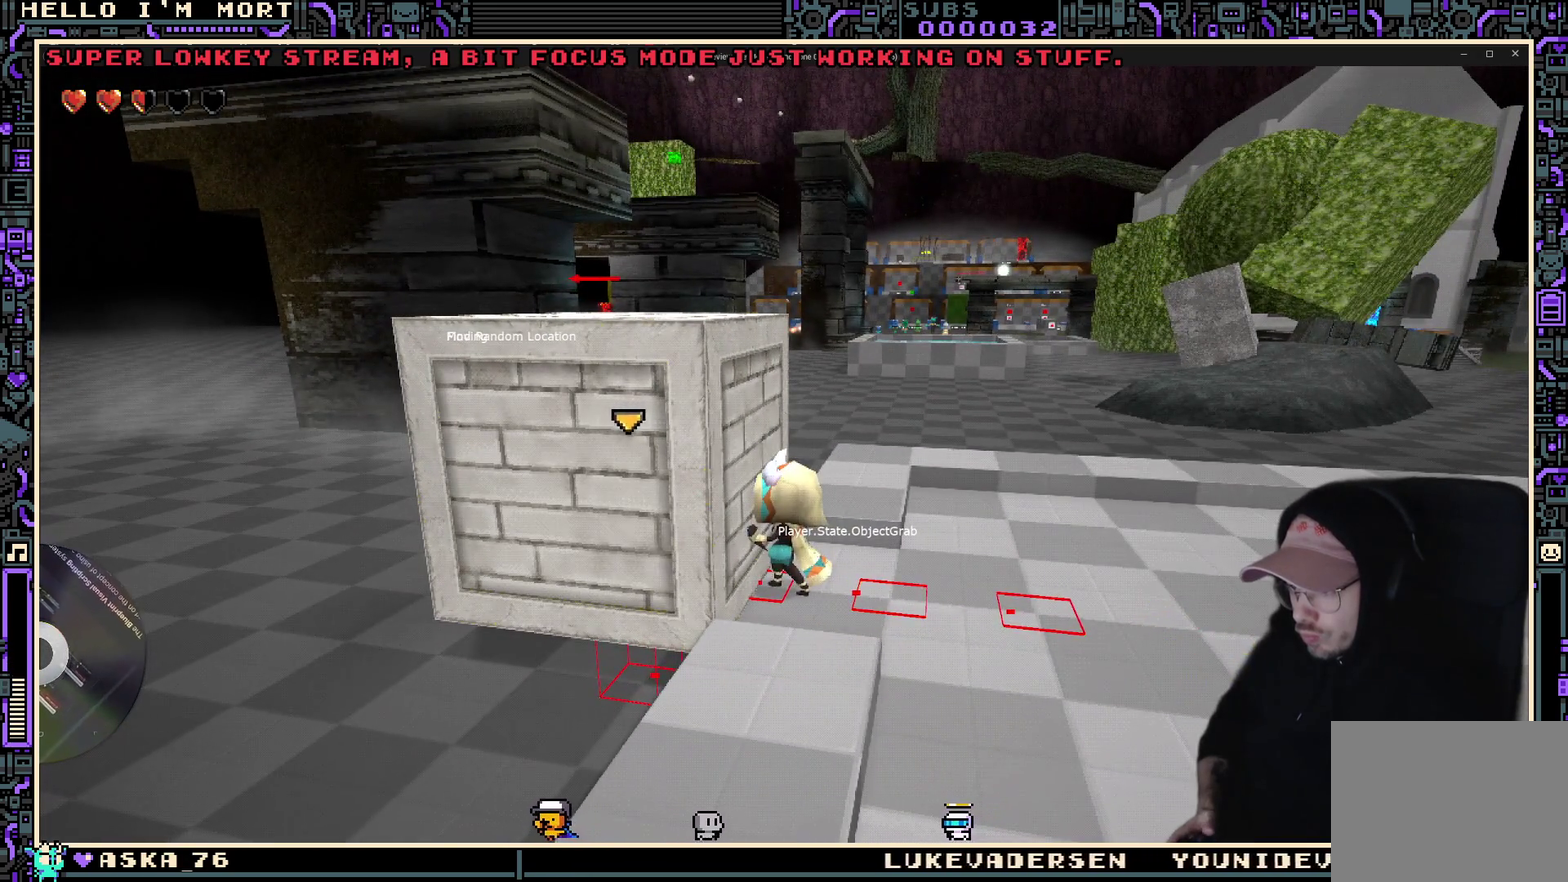
{"dt_ms": 500, "buttons": [], "left_stick": "center", "right_stick": "right", "events": [[84, "left_stick", "left"], [250, "left_stick", "center"], [450, "right_stick", "right"]]}
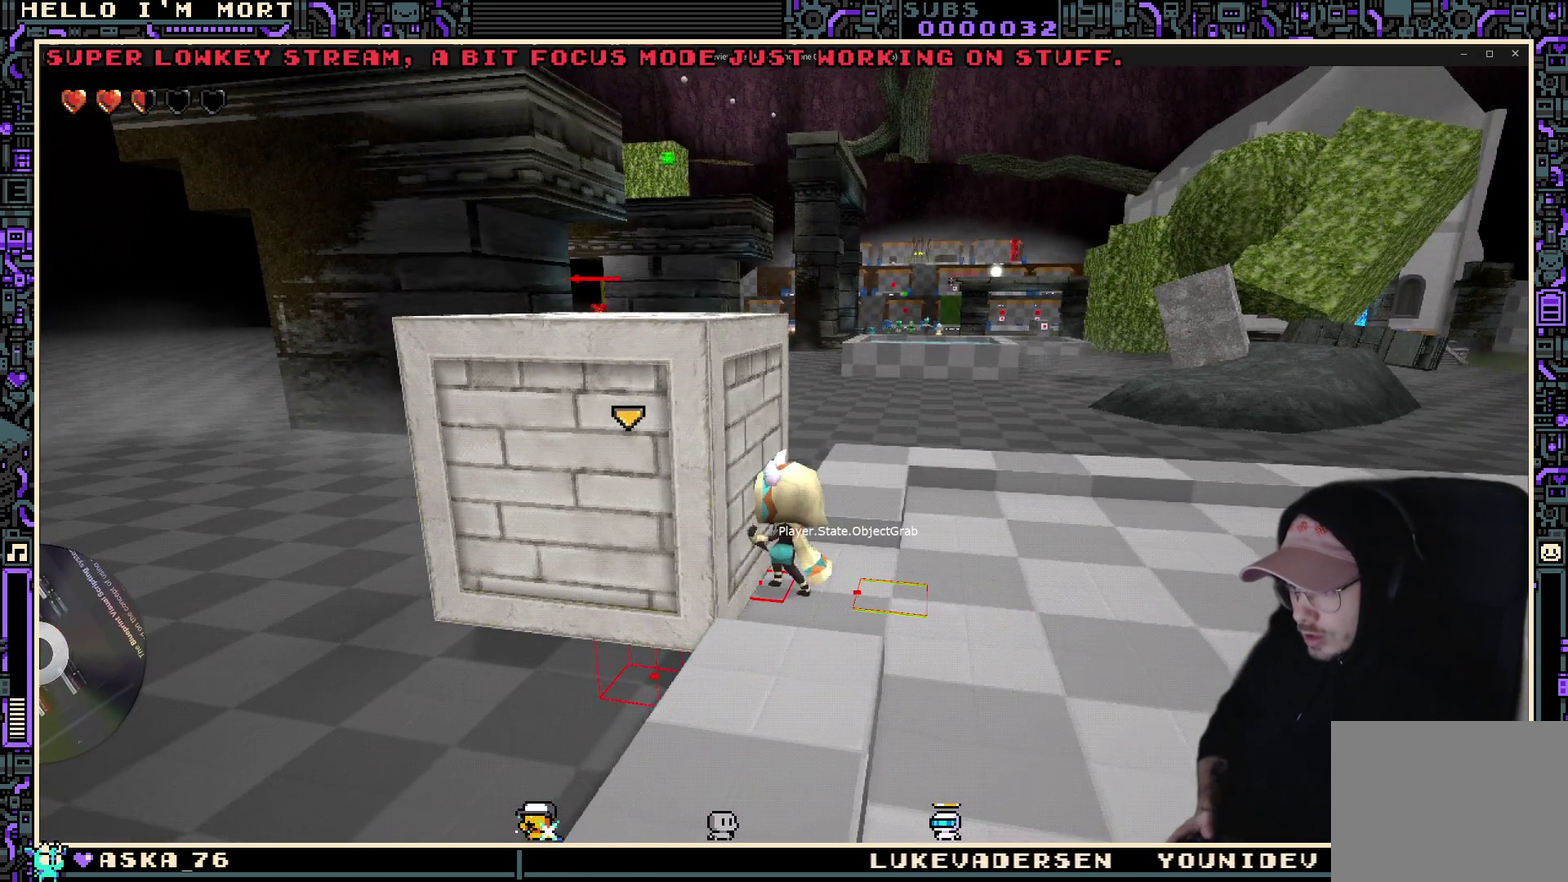
{"dt_ms": 300, "buttons": [], "left_stick": "center", "right_stick": "center", "events": [[67, "left_stick", "left"], [117, "right_stick", "up-right"], [167, "right_stick", "center"], [250, "left_stick", "center"]]}
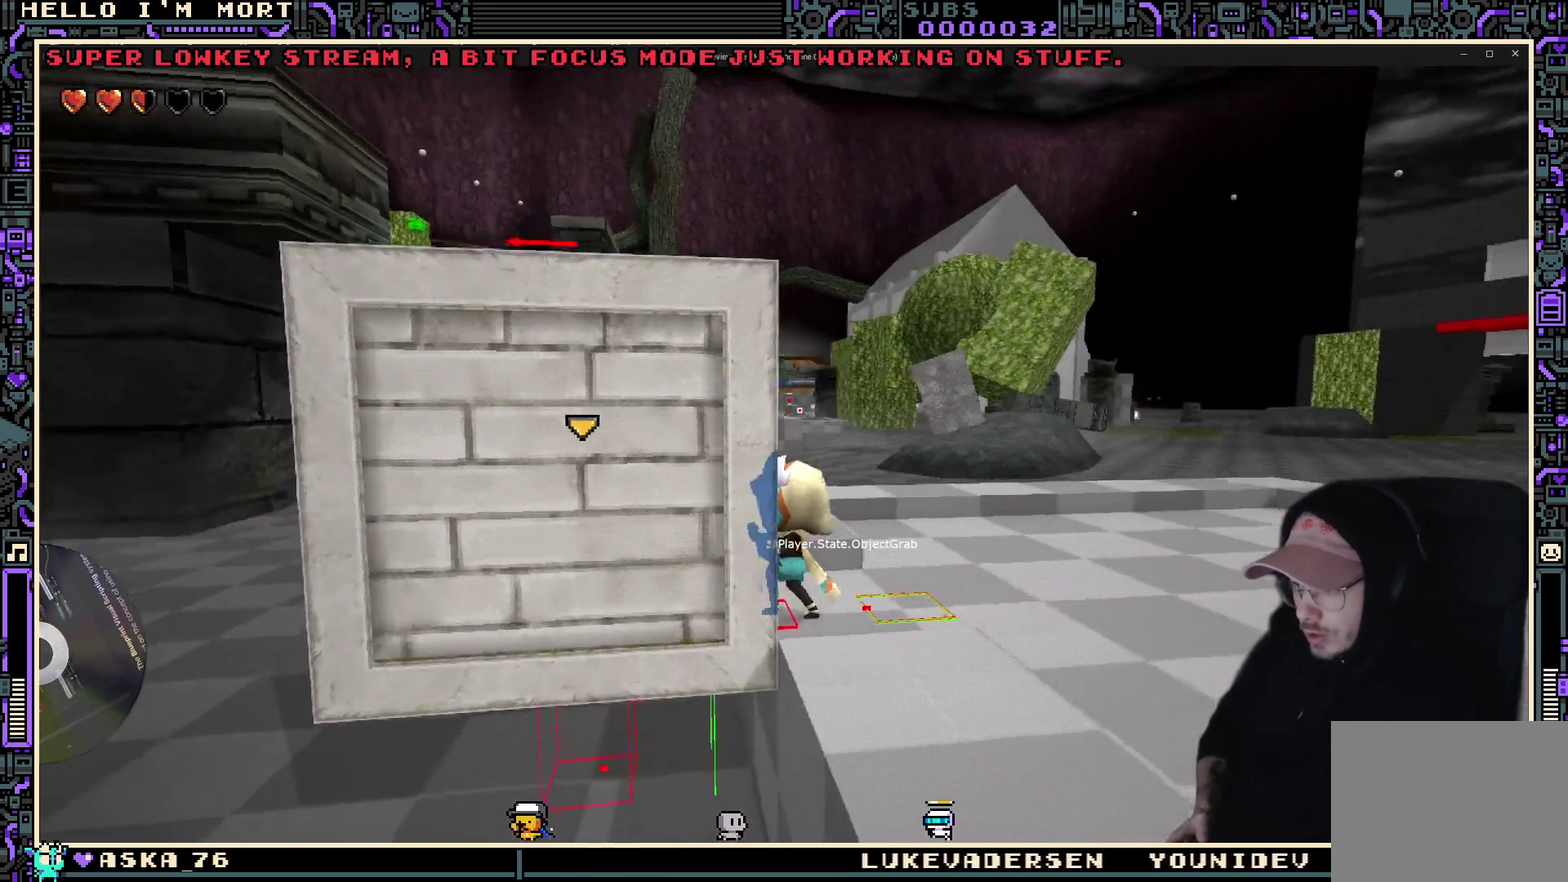
{"dt_ms": 900, "buttons": [], "left_stick": "center", "right_stick": "up", "events": [[84, "left_stick", "left"], [267, "left_stick", "center"], [767, "right_stick", "up-left"], [834, "right_stick", "up"]]}
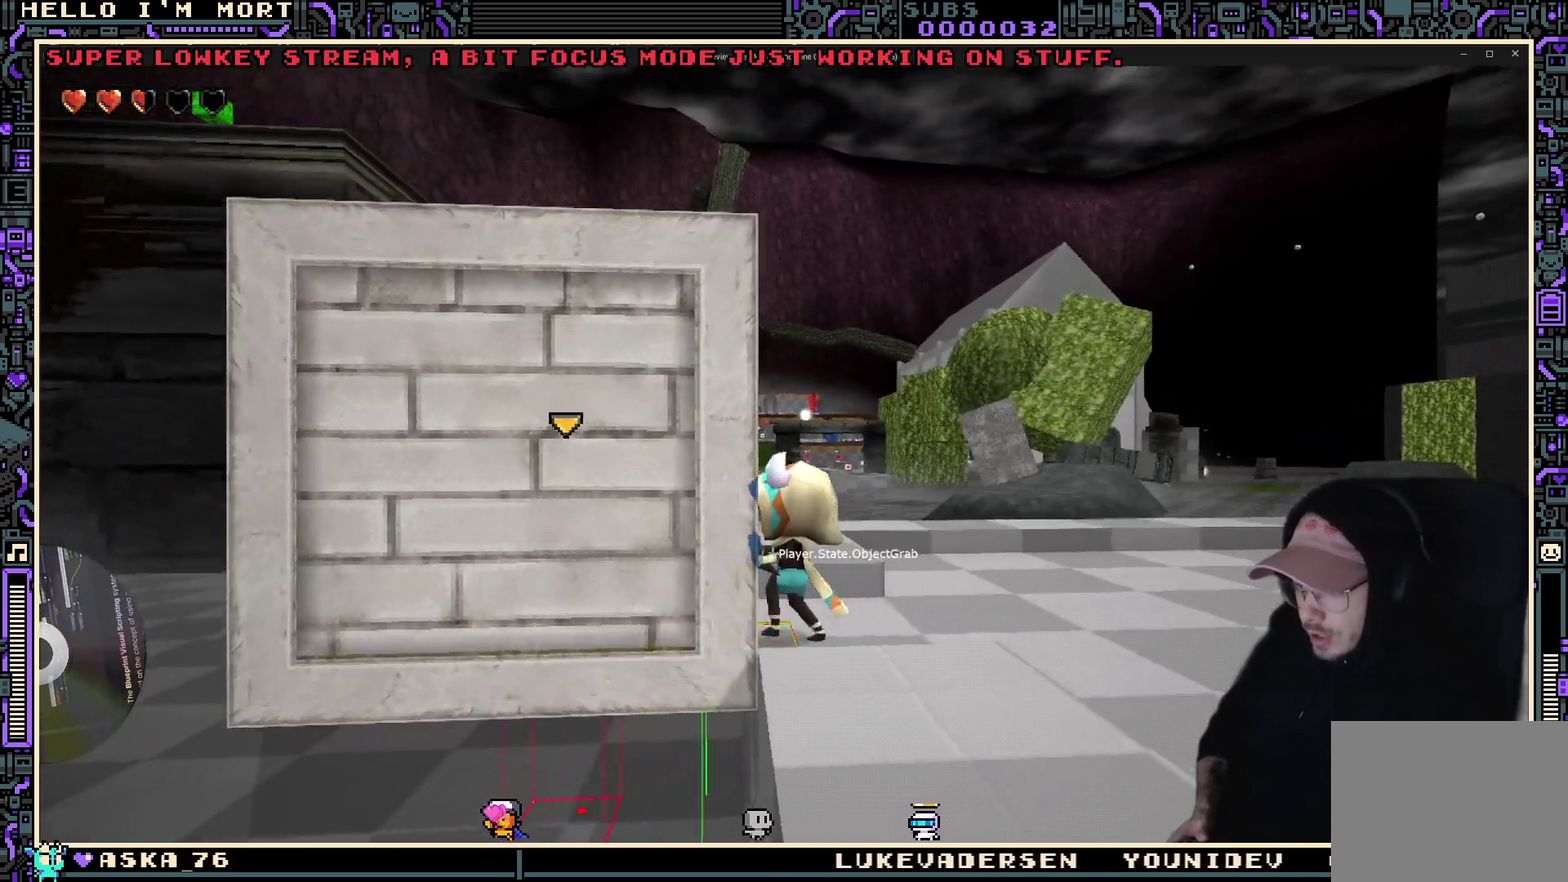
{"dt_ms": 300, "buttons": [], "left_stick": "center", "right_stick": "center", "events": [[200, "right_stick", "center"]]}
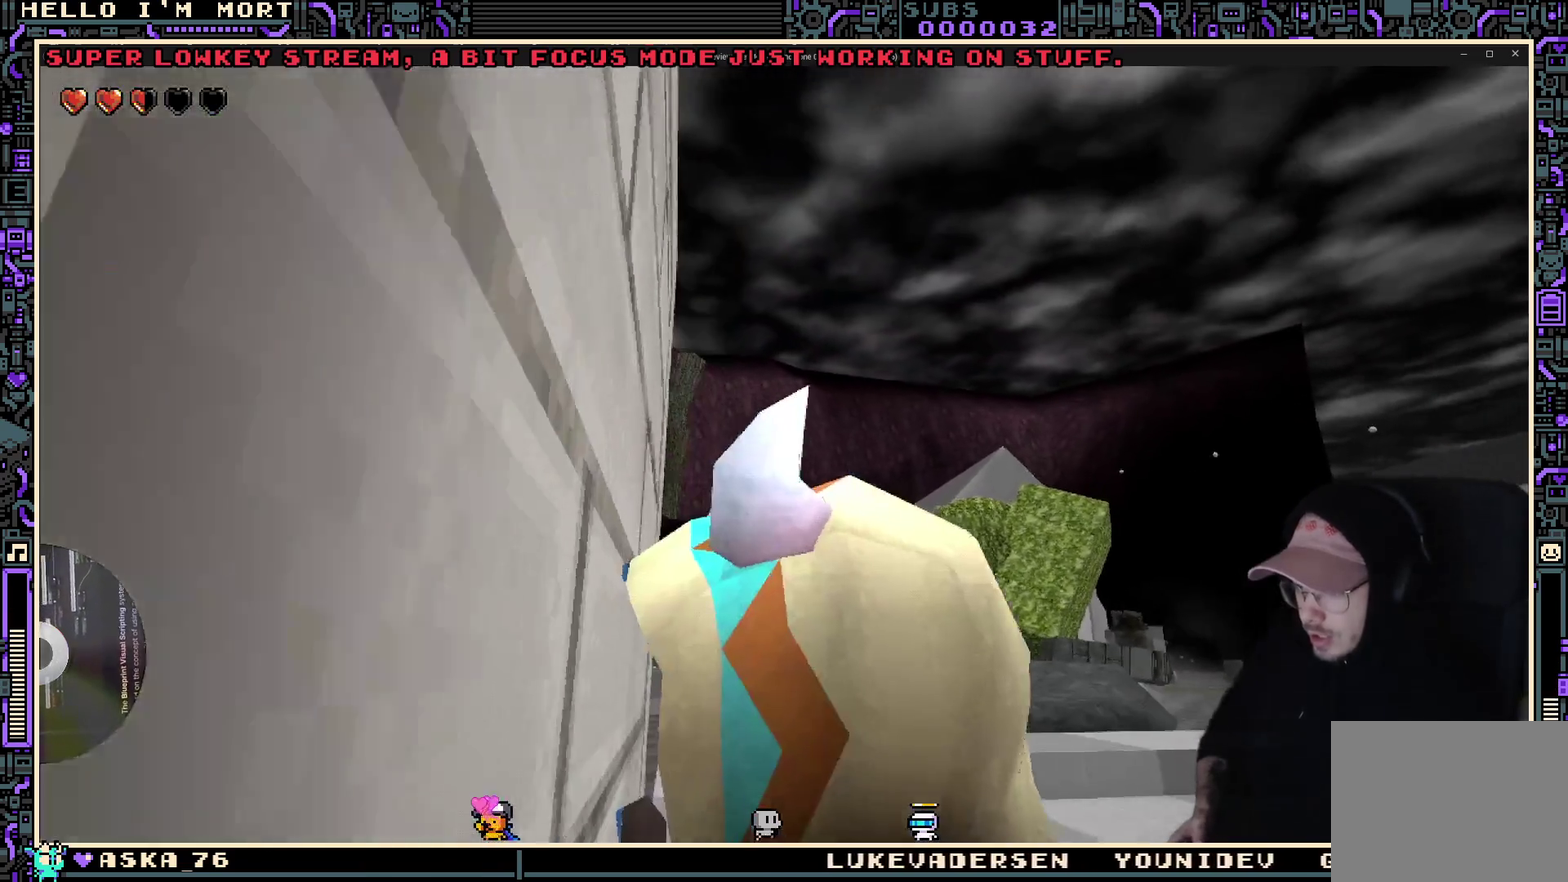
{"dt_ms": 400, "buttons": [], "left_stick": "center", "right_stick": "down-left", "events": [[100, "right_stick", "down"], [200, "right_stick", "down-left"]]}
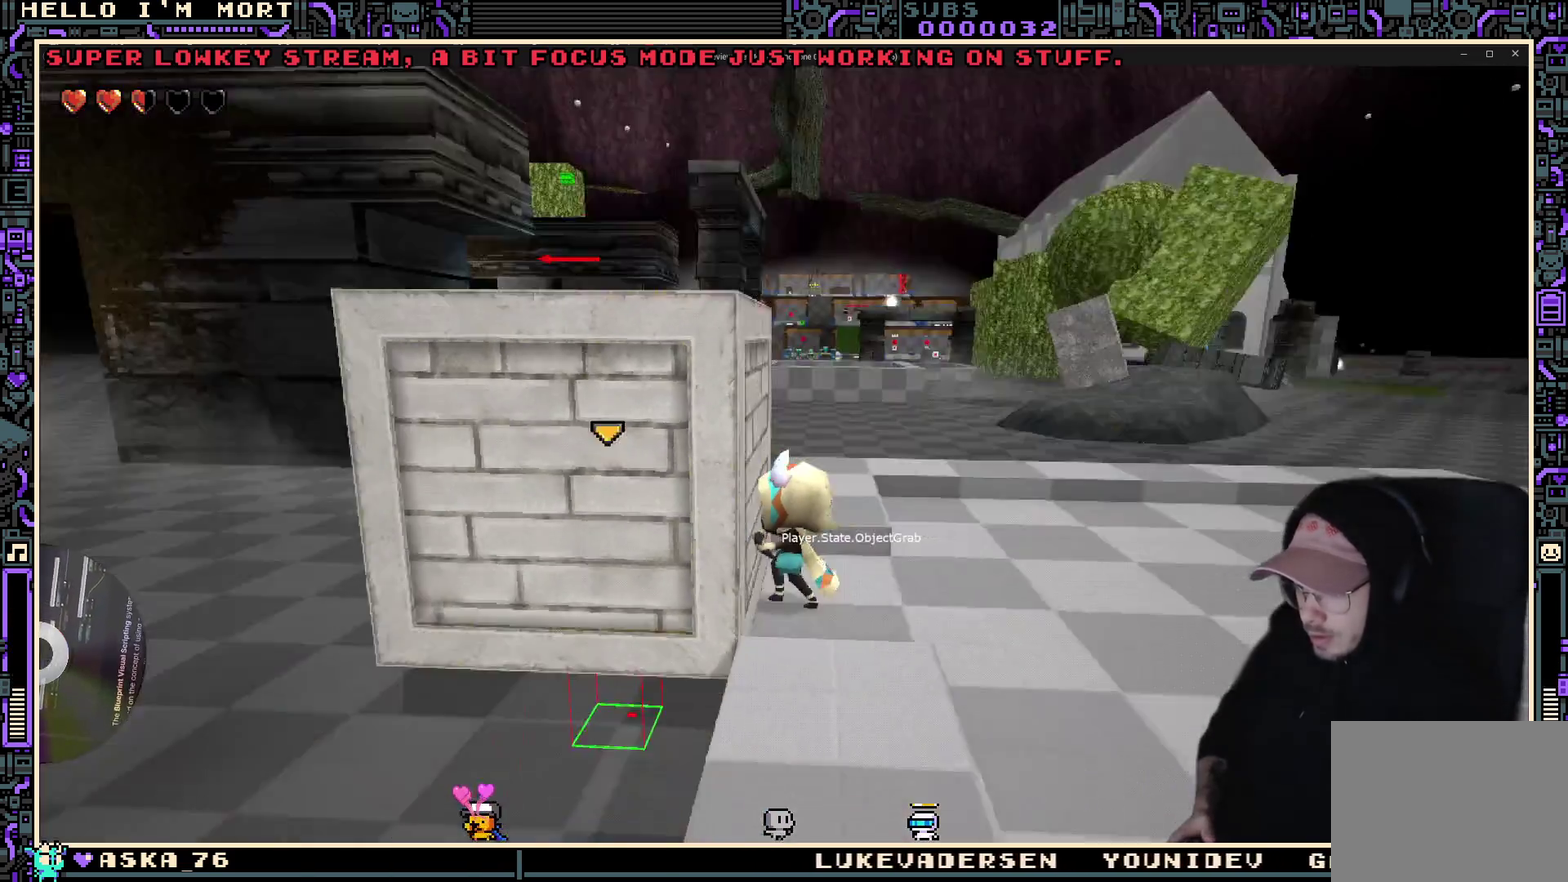
{"dt_ms": 800, "buttons": [], "left_stick": "up-left", "right_stick": "center", "events": [[34, "right_stick", "center"], [167, "left_stick", "right"], [217, "left_stick", "down-right"], [417, "left_stick", "center"], [667, "left_stick", "up-left"]]}
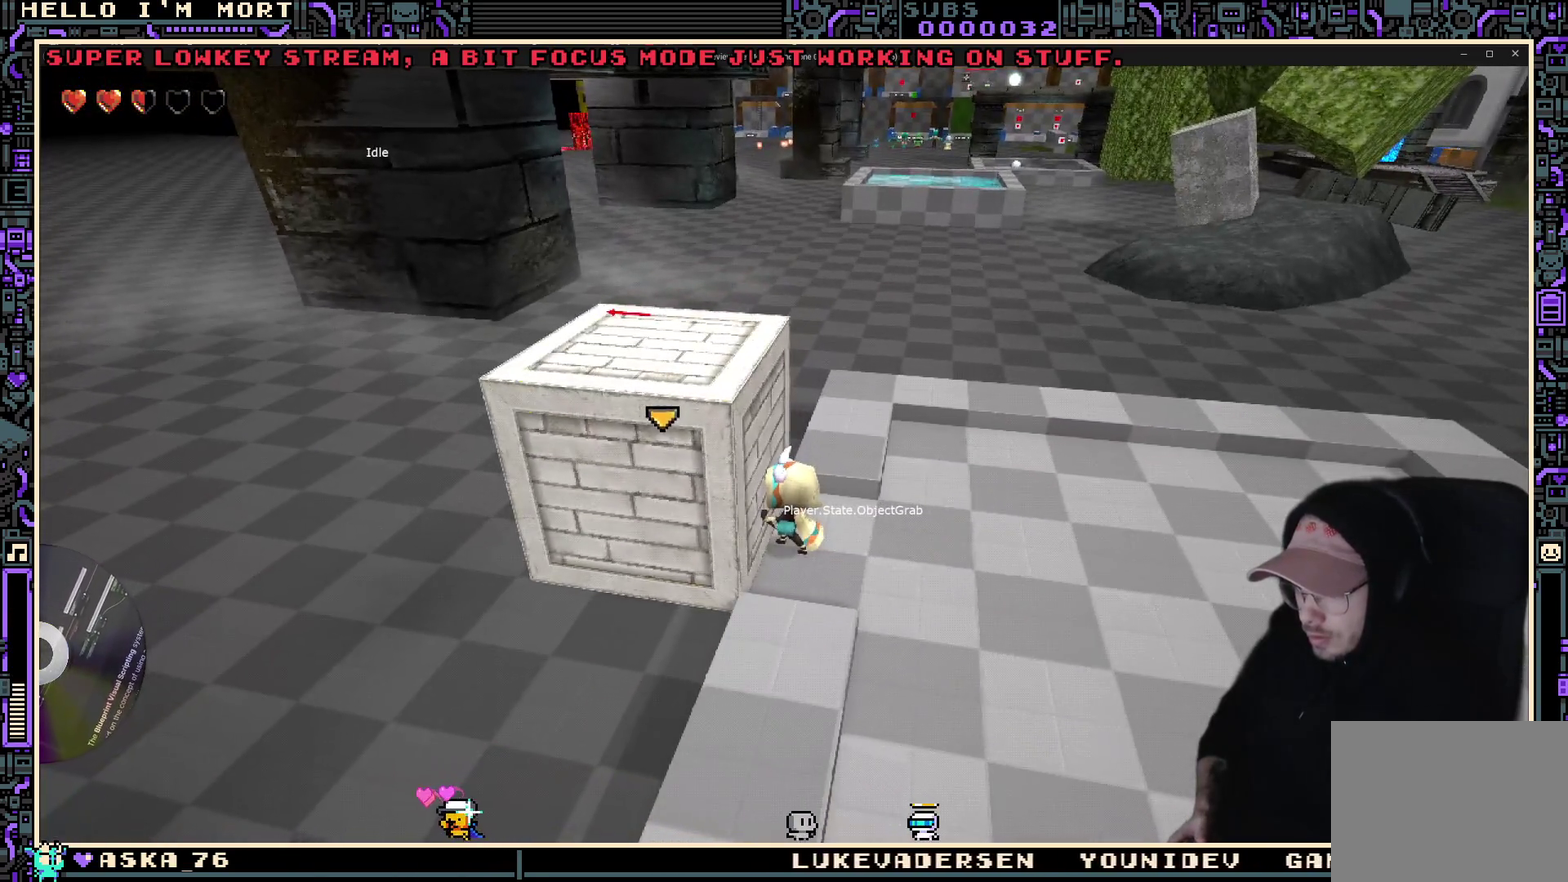
{"dt_ms": 300, "buttons": [], "left_stick": "center", "right_stick": "up", "events": [[50, "left_stick", "center"], [67, "right_stick", "up"]]}
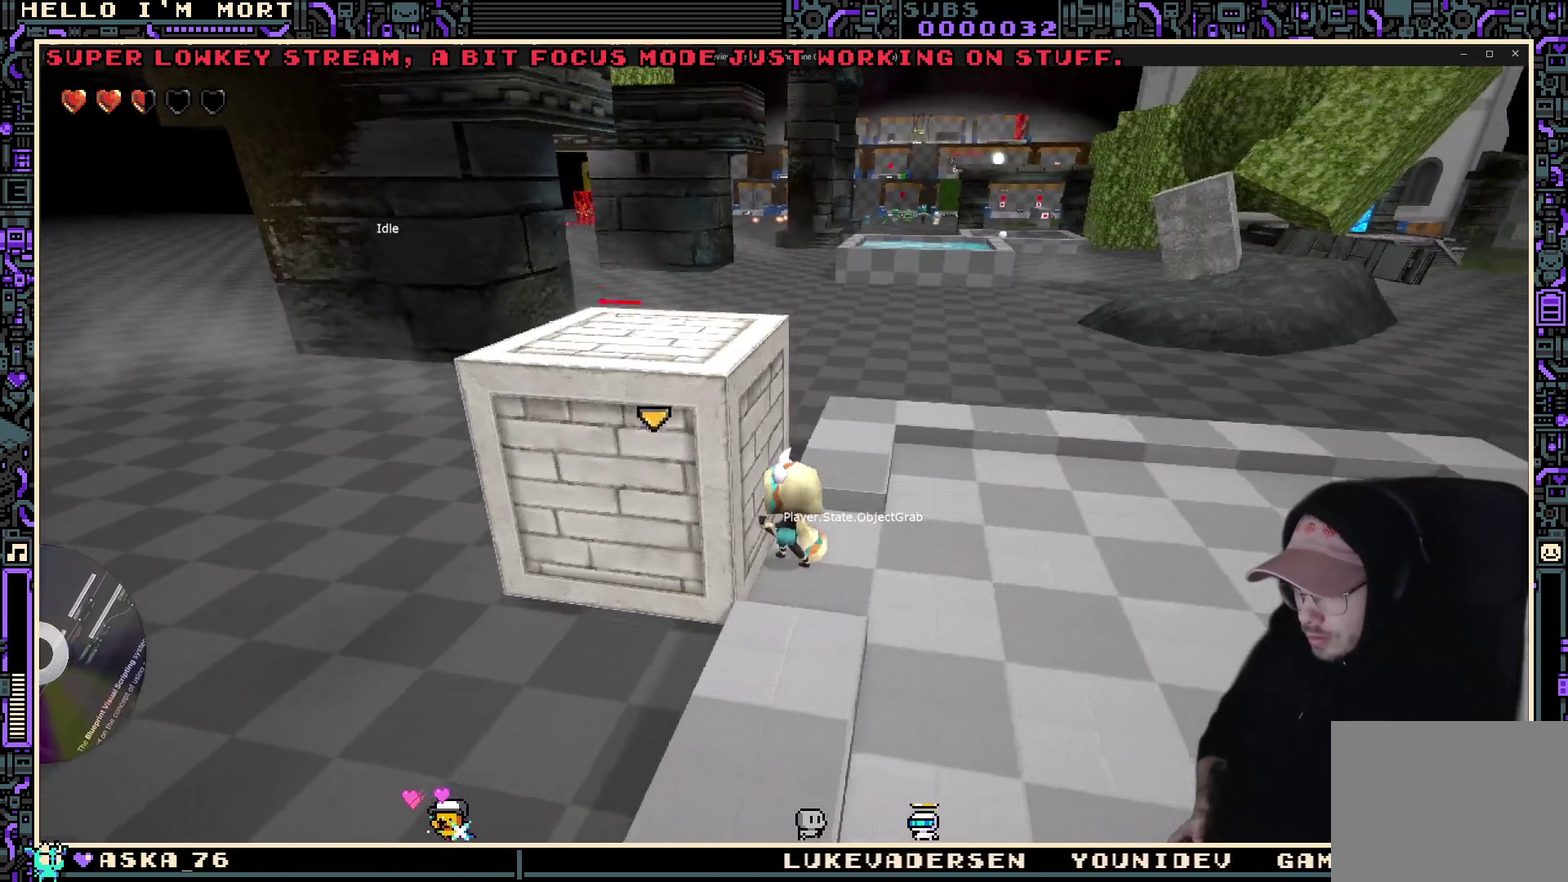
{"dt_ms": 600, "buttons": [], "left_stick": "center", "right_stick": "center", "events": [[84, "right_stick", "center"], [167, "left_stick", "up"], [450, "left_stick", "center"]]}
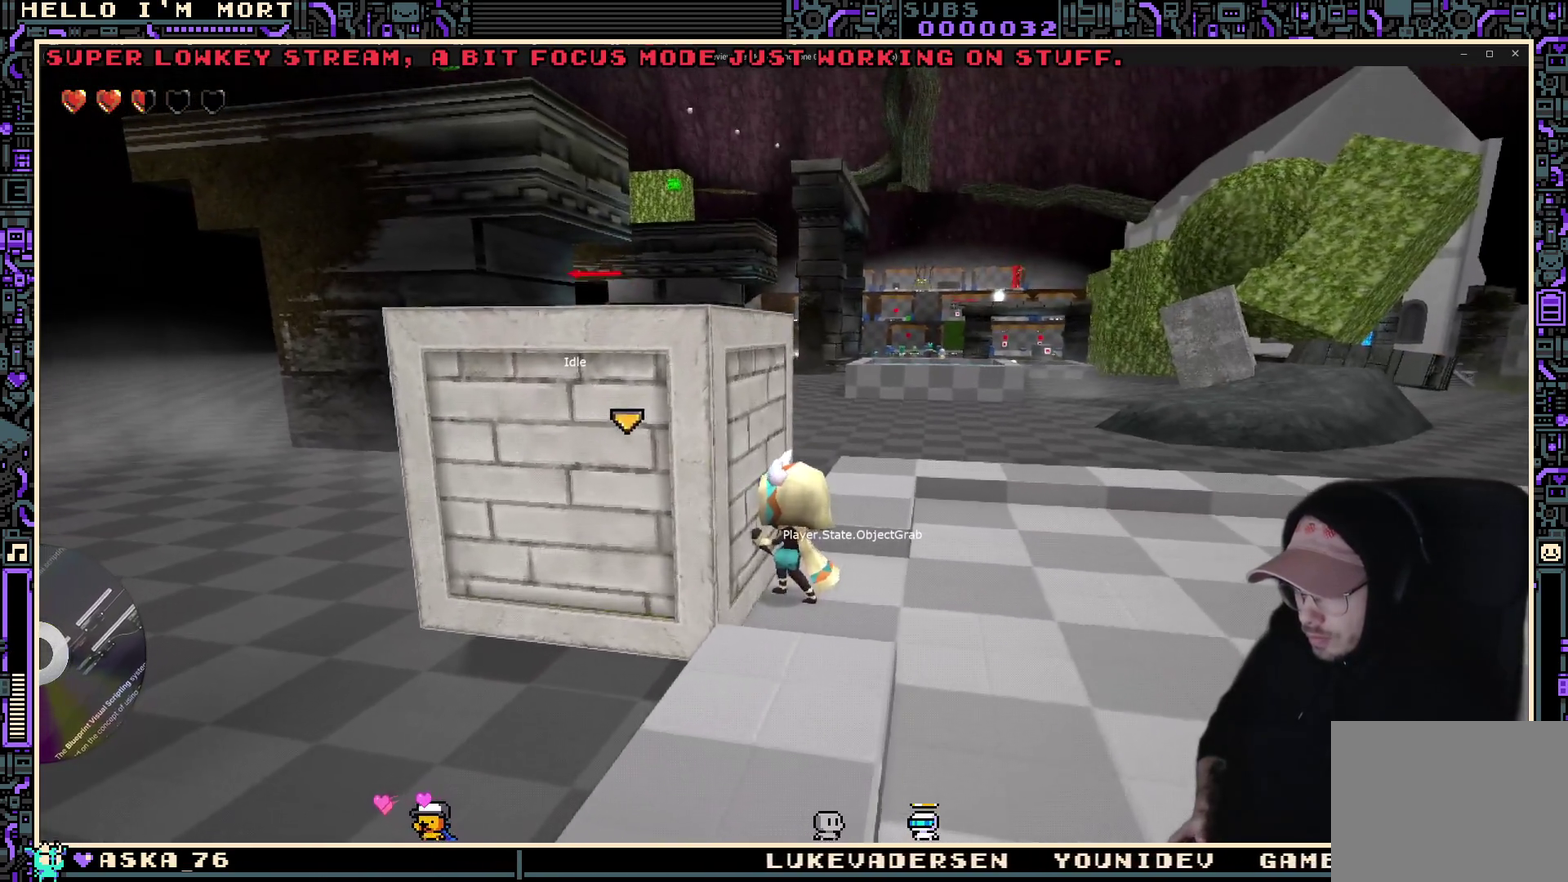
{"dt_ms": 400, "buttons": [], "left_stick": "up-left", "right_stick": "center", "events": [[17, "right_stick", "down-left"], [184, "left_stick", "up"], [250, "right_stick", "center"], [284, "left_stick", "up-left"]]}
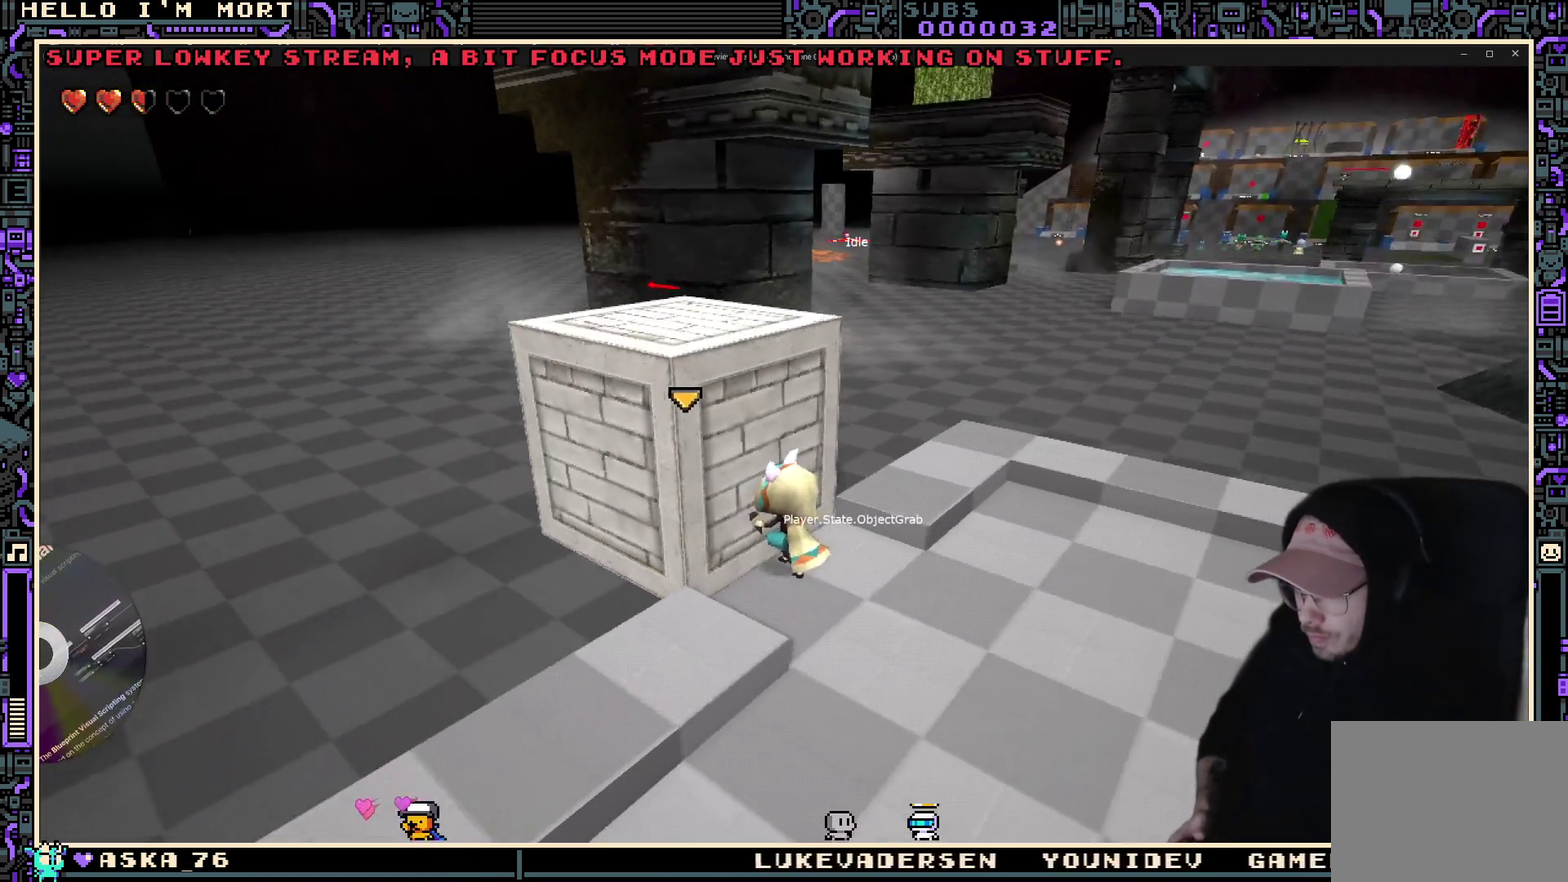
{"dt_ms": 500, "buttons": [], "left_stick": "center", "right_stick": "center", "events": [[34, "left_stick", "center"], [200, "left_stick", "up-left"], [400, "left_stick", "center"]]}
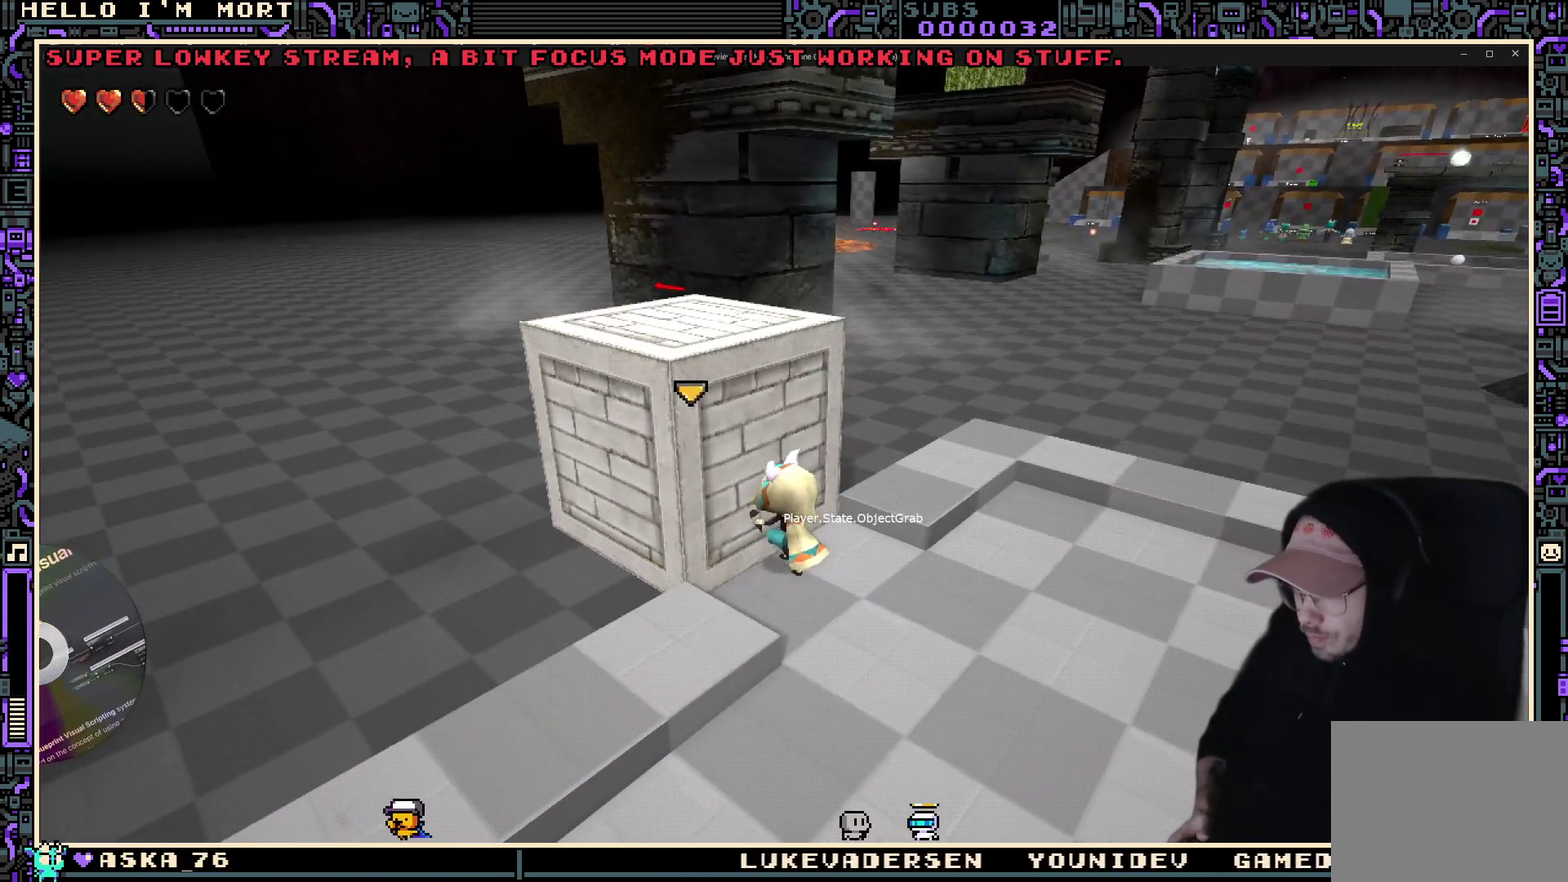
{"dt_ms": 500, "buttons": [], "left_stick": "center", "right_stick": "center", "events": [[50, "right_stick", "right"], [117, "left_stick", "left"], [200, "left_stick", "down-left"], [267, "right_stick", "center"], [300, "left_stick", "center"]]}
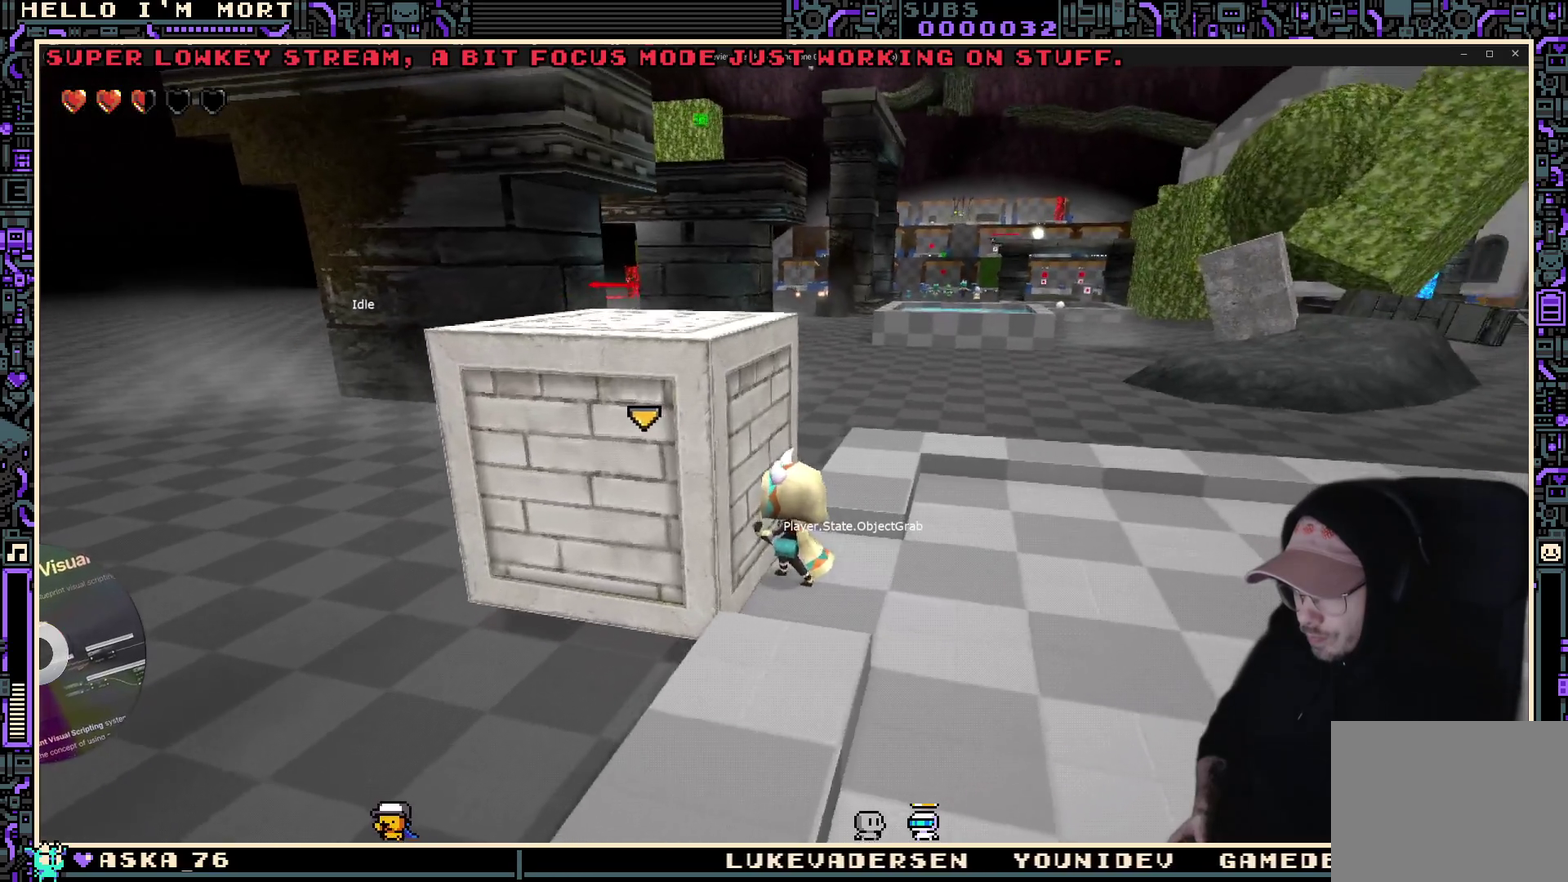
{"dt_ms": 400, "buttons": [], "left_stick": "center", "right_stick": "left", "events": [[117, "right_stick", "left"]]}
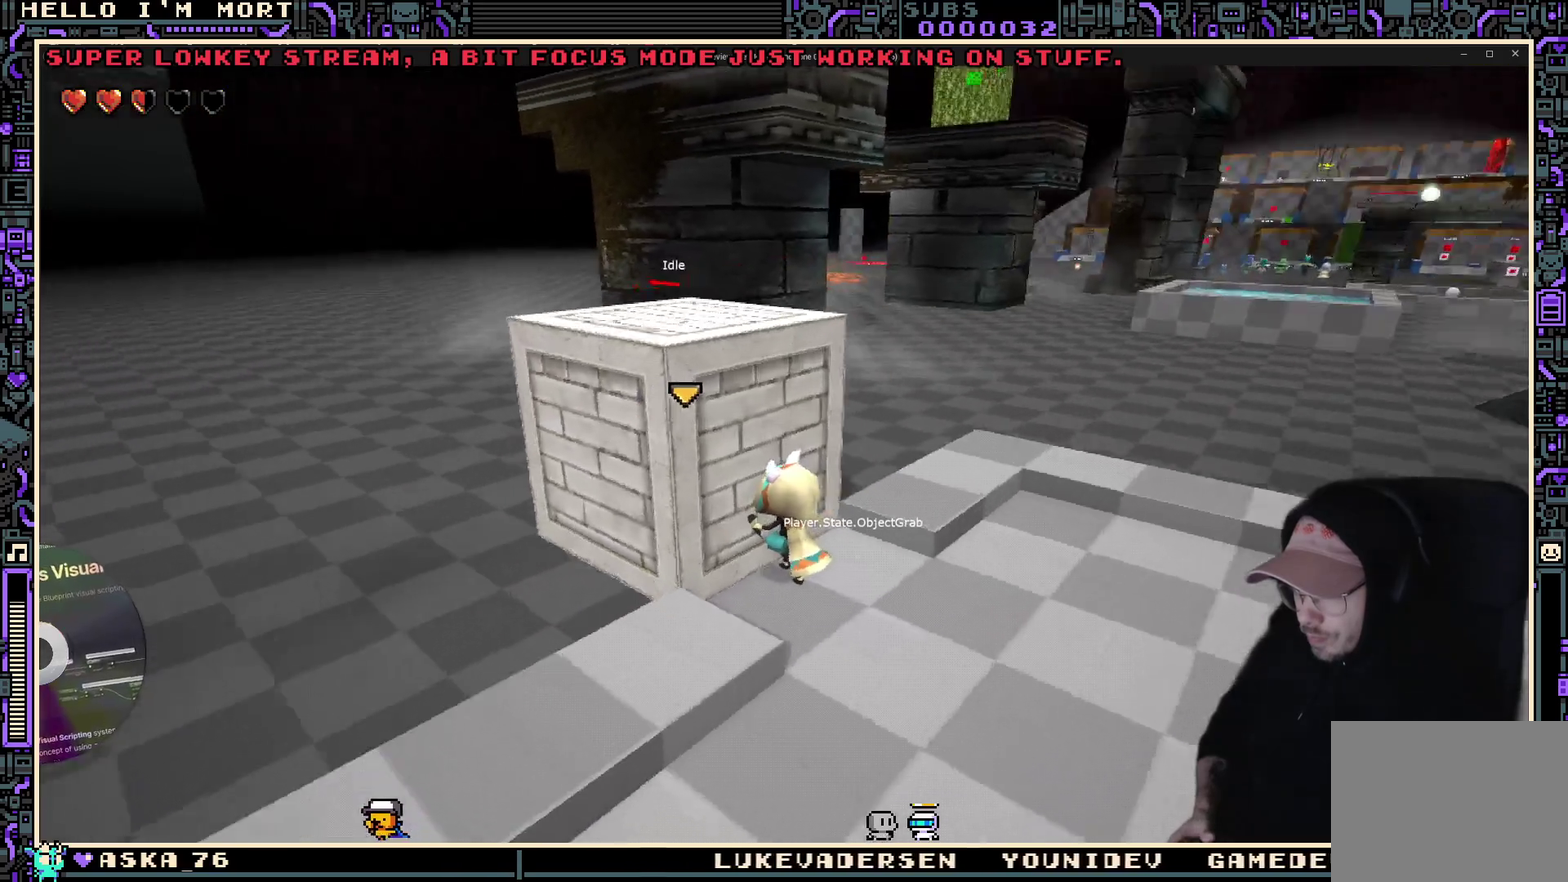
{"dt_ms": 700, "buttons": [], "left_stick": "center", "right_stick": "center", "events": [[100, "left_stick", "up"], [117, "right_stick", "center"], [400, "left_stick", "center"], [450, "right_stick", "right"], [467, "left_stick", "down"], [634, "right_stick", "center"], [684, "left_stick", "center"]]}
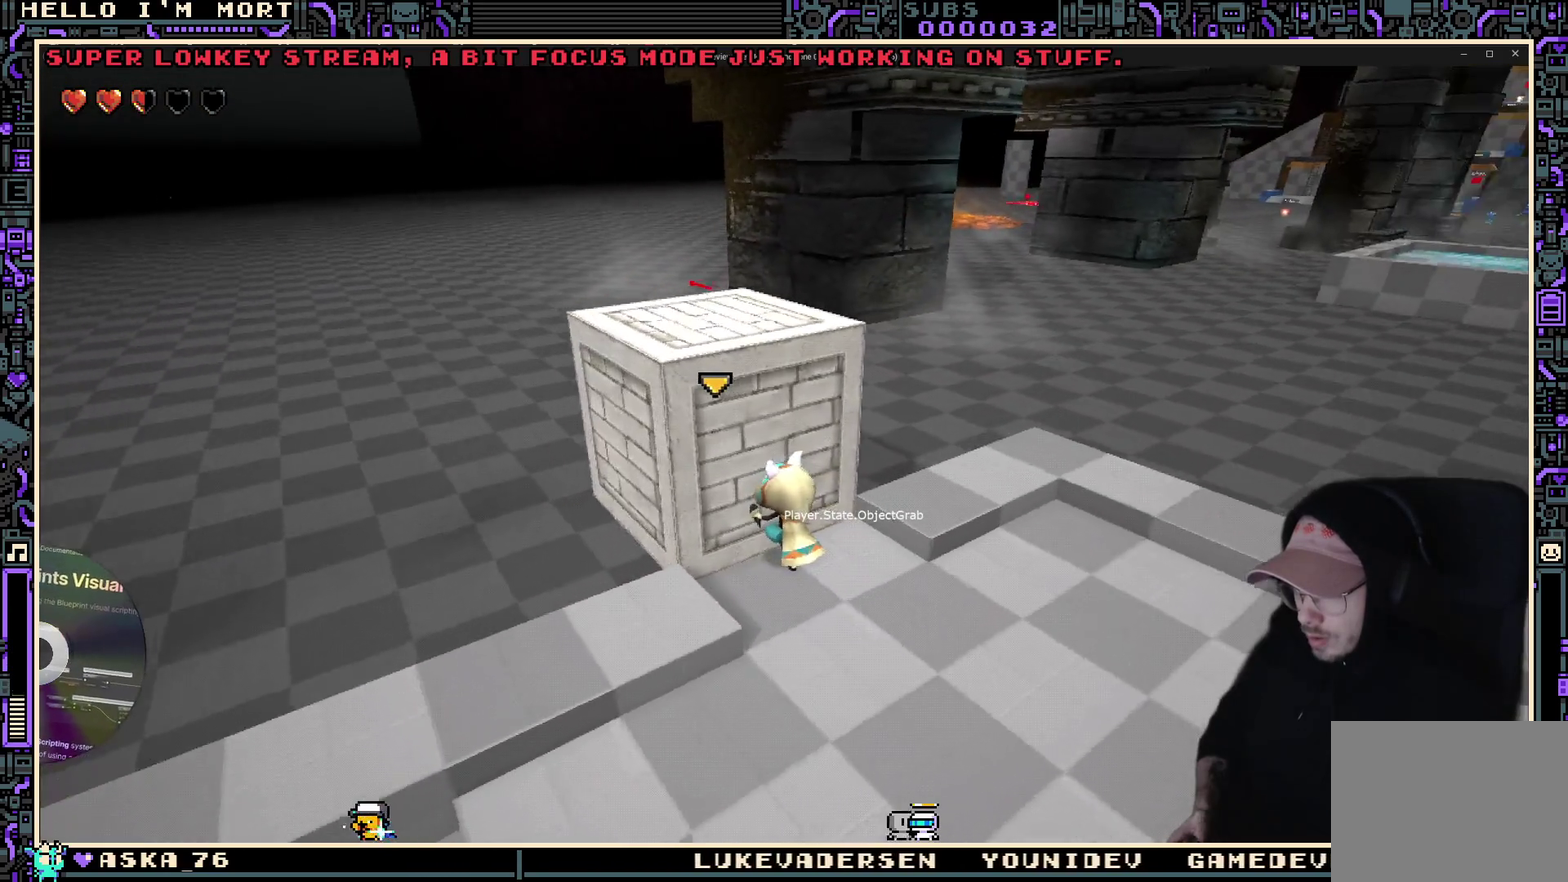
{"dt_ms": 400, "buttons": [], "left_stick": "down", "right_stick": "right", "events": [[34, "B", "down"], [167, "B", "up"], [334, "left_stick", "down"], [400, "right_stick", "right"]]}
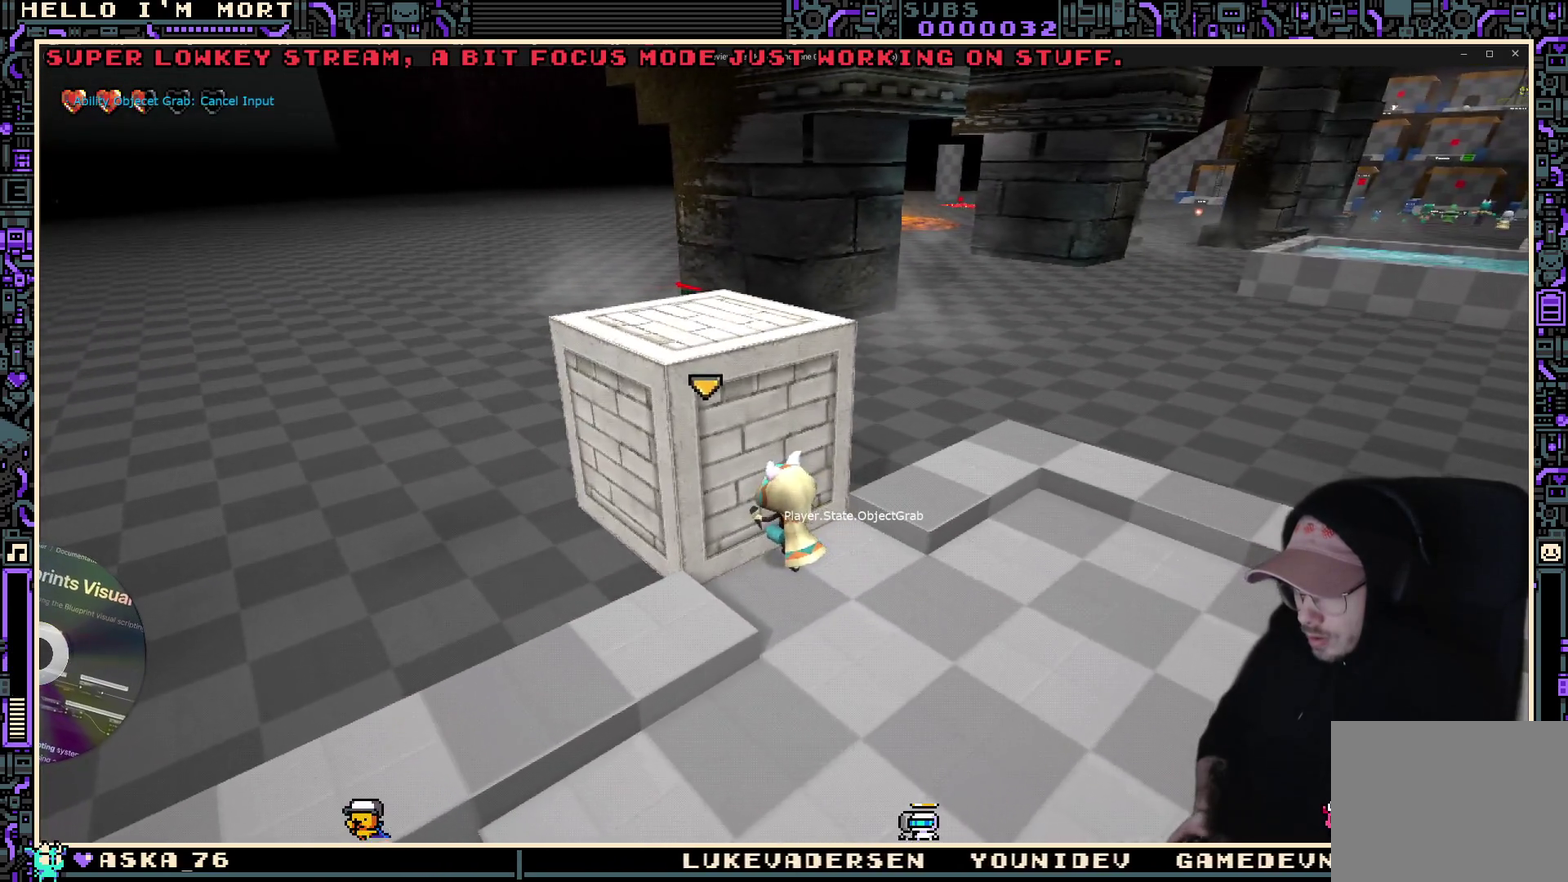
{"dt_ms": 300, "buttons": [], "left_stick": "up", "right_stick": "center", "events": [[117, "left_stick", "down-right"], [217, "right_stick", "center"], [234, "left_stick", "up"]]}
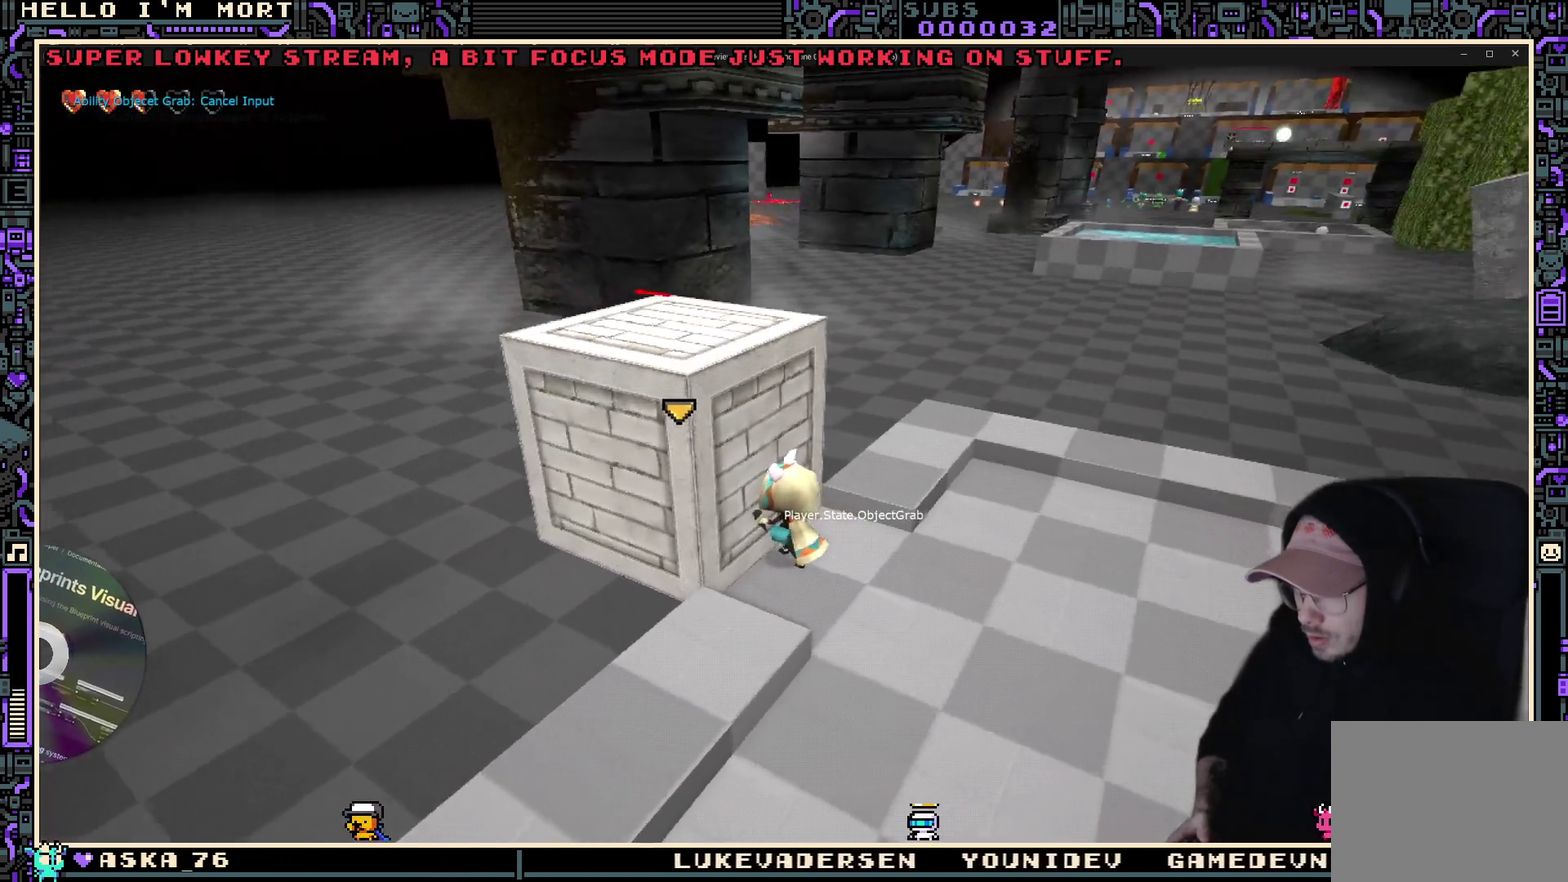
{"dt_ms": 900, "buttons": ["DPAD_DOWN"], "left_stick": "center", "right_stick": "center", "events": [[50, "right_stick", "right"], [134, "left_stick", "center"], [250, "right_stick", "center"], [600, "START", "down"], [734, "START", "up"], [817, "DPAD_DOWN", "down"]]}
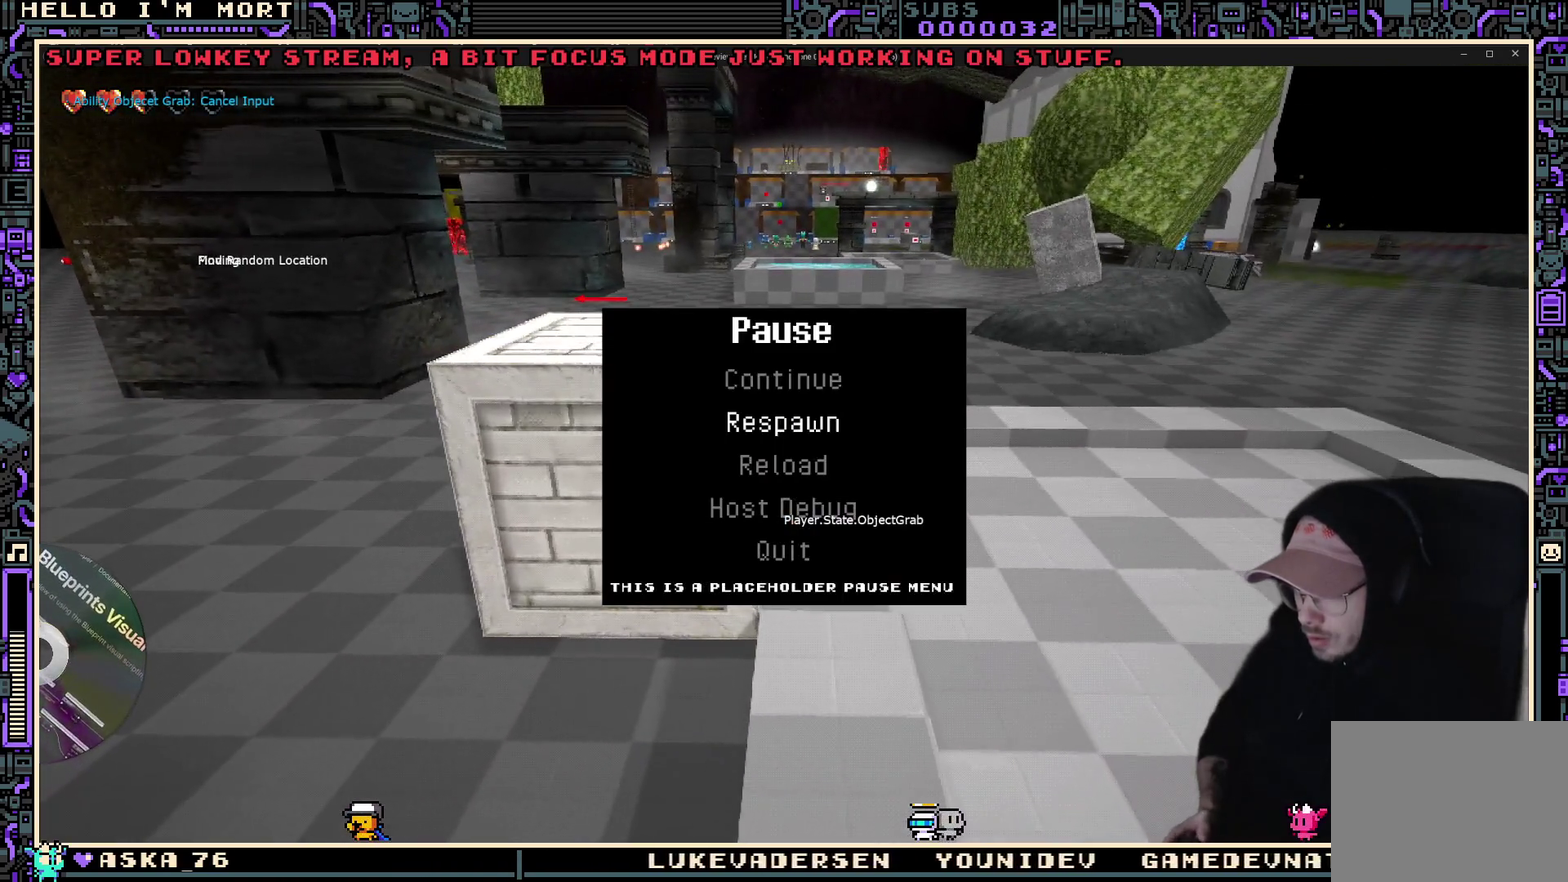
{"dt_ms": 300, "buttons": [], "left_stick": "center", "right_stick": "center", "events": [[67, "DPAD_DOWN", "up"]]}
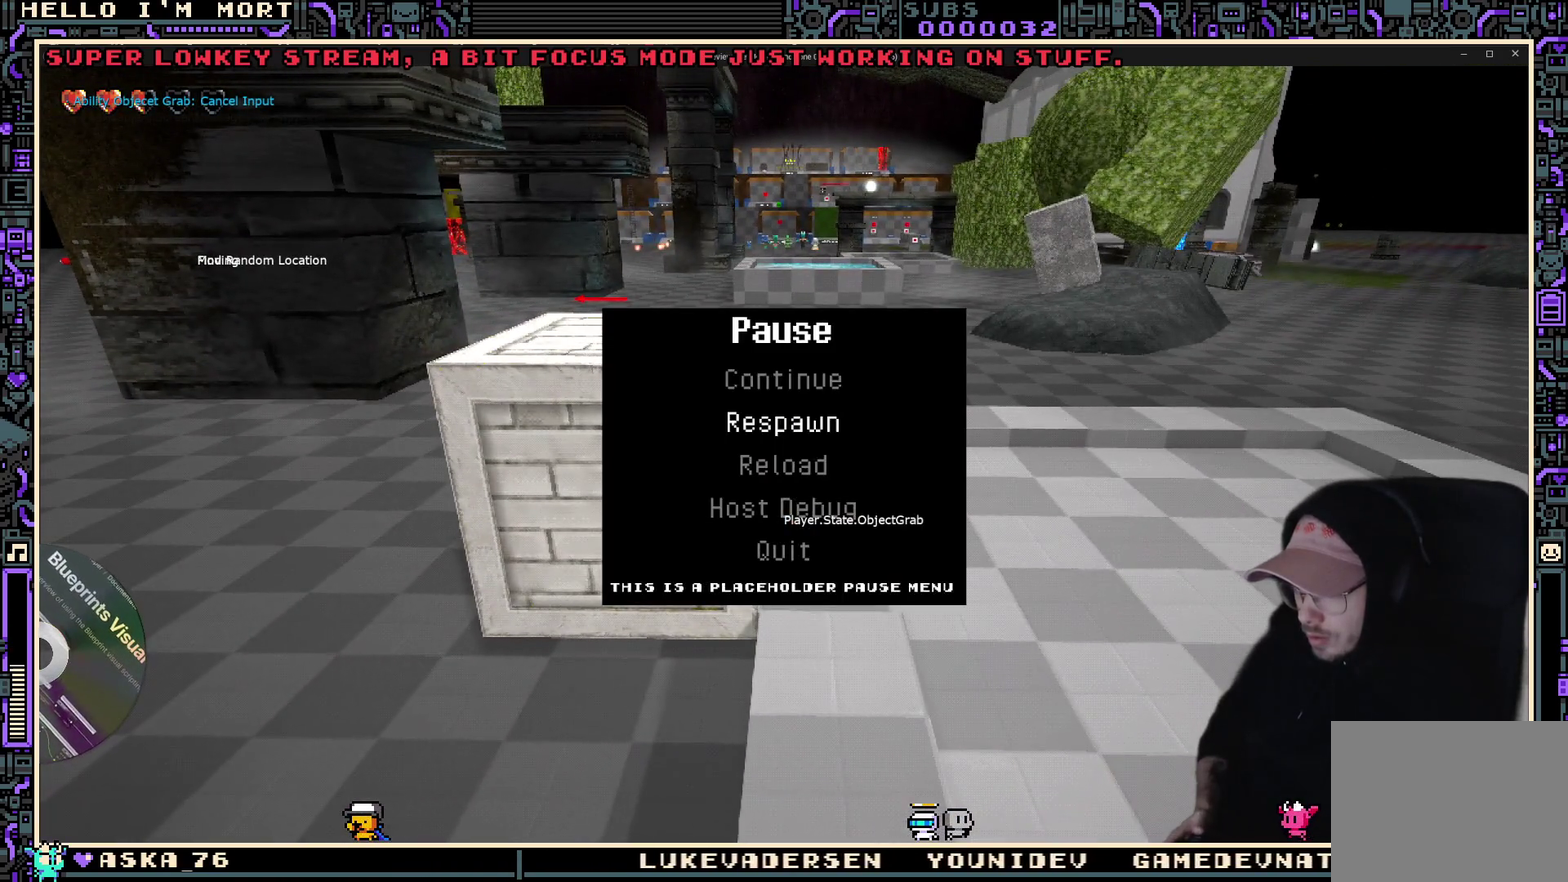
{"dt_ms": 500, "buttons": [], "left_stick": "center", "right_stick": "left", "events": [[17, "A", "down"], [134, "A", "up"], [500, "right_stick", "left"]]}
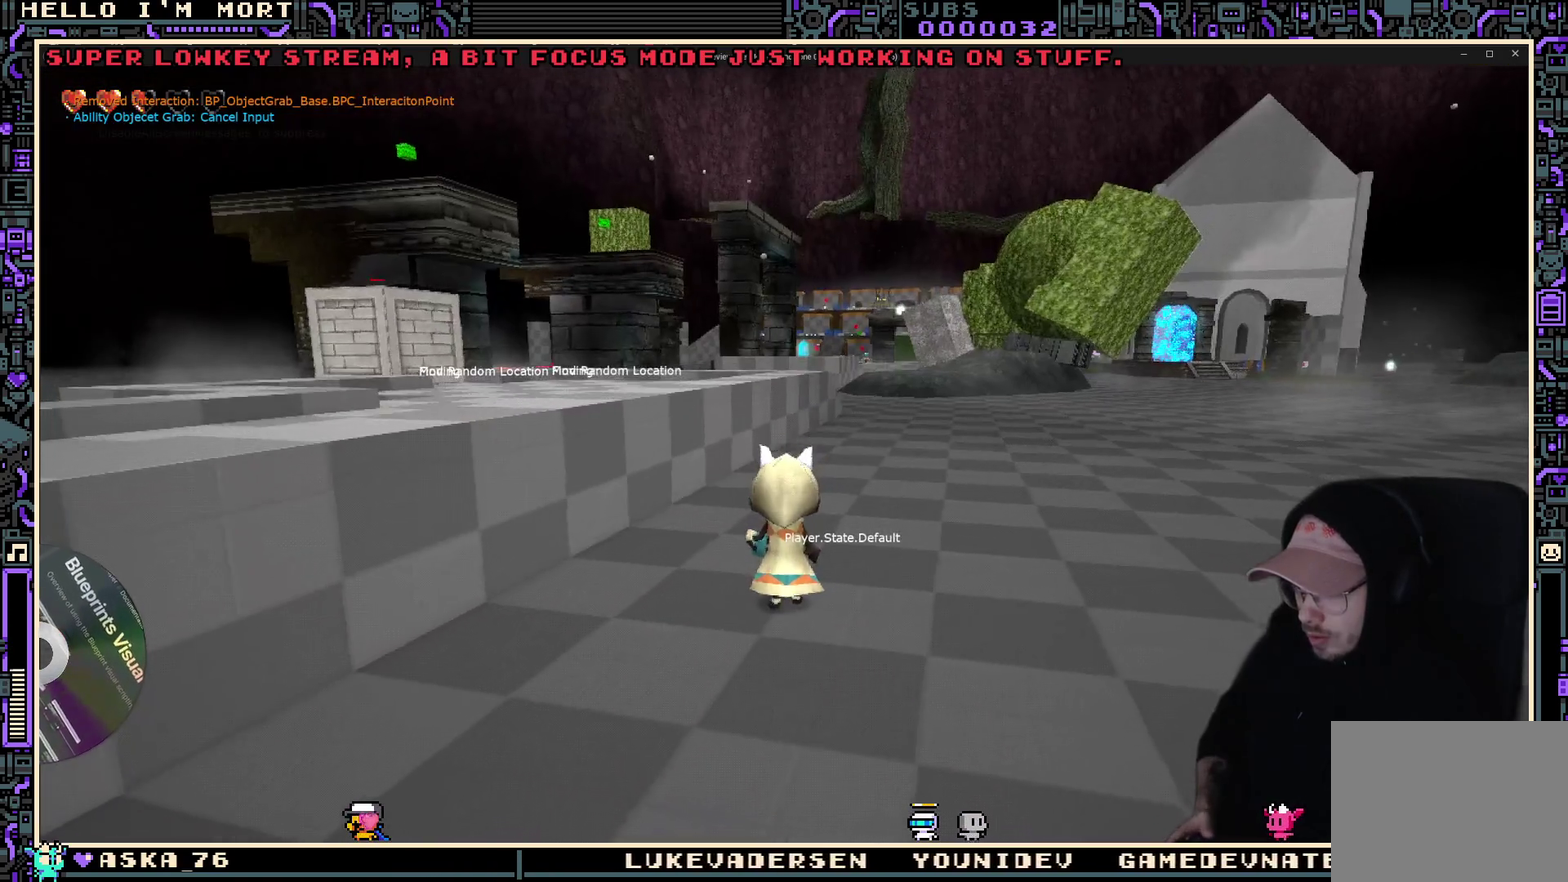
{"dt_ms": 500, "buttons": [], "left_stick": "center", "right_stick": "center", "events": [[84, "left_stick", "up"], [134, "right_stick", "down-left"], [317, "right_stick", "center"], [434, "left_stick", "center"]]}
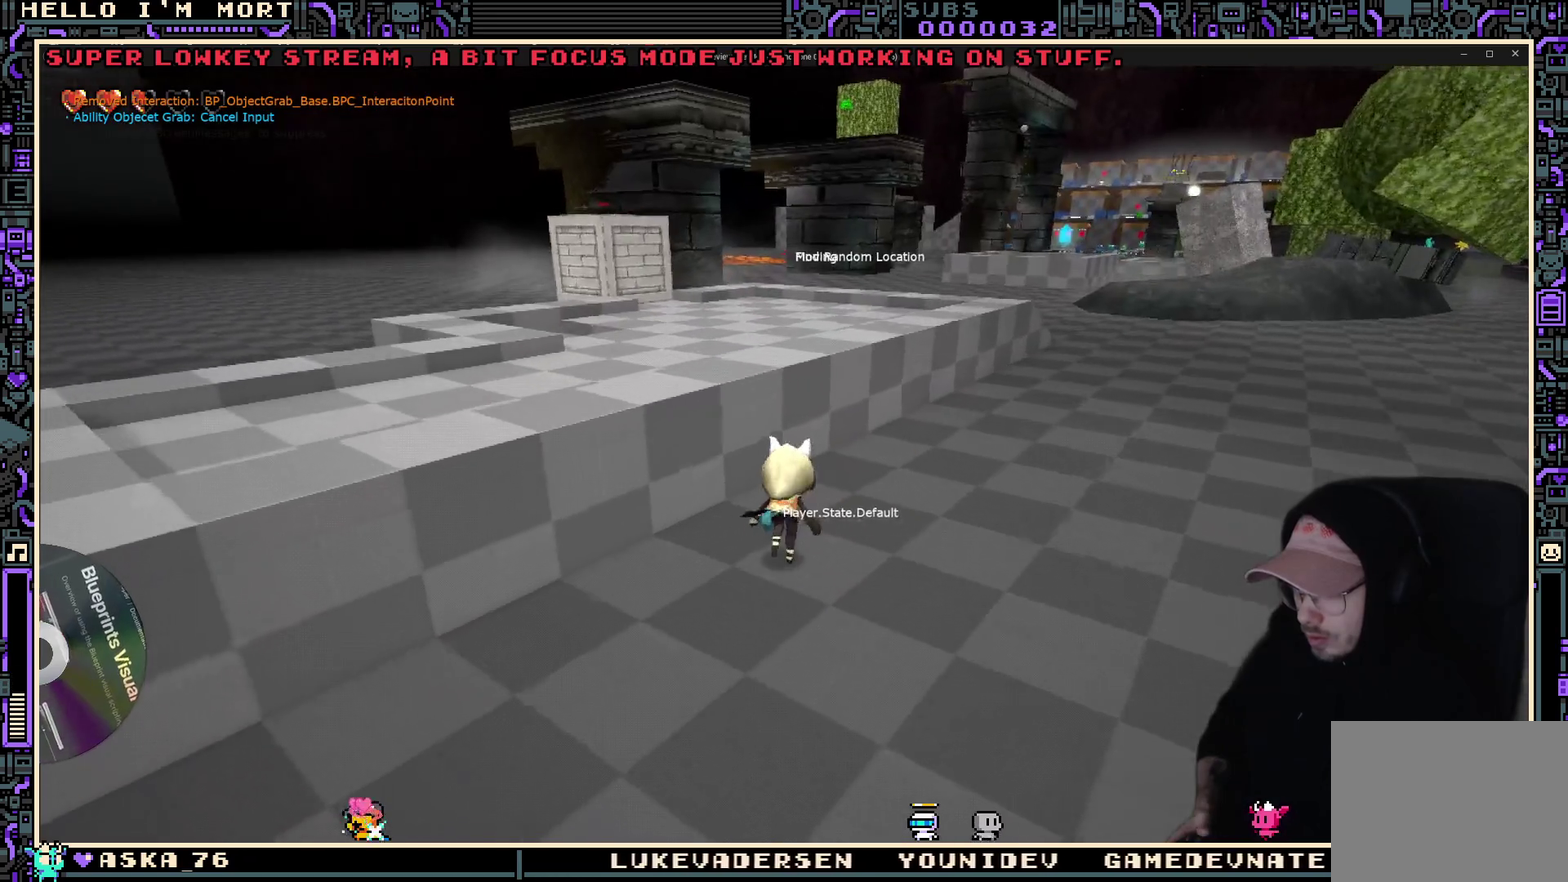
{"dt_ms": 400, "buttons": ["START"], "left_stick": "center", "right_stick": "center", "events": [[317, "START", "down"]]}
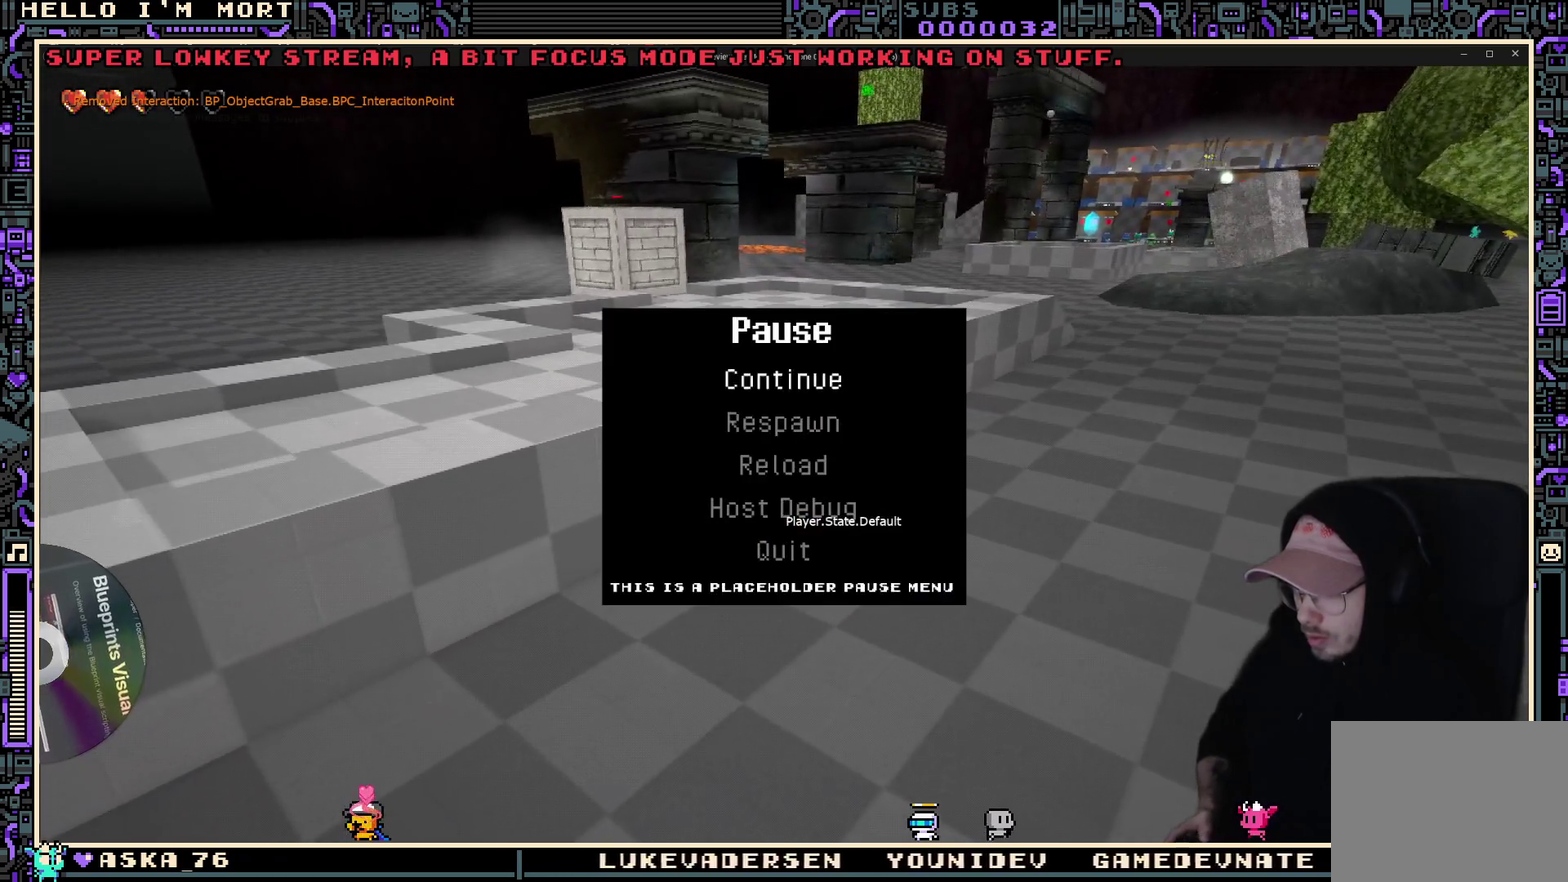
{"dt_ms": 800, "buttons": [], "left_stick": "center", "right_stick": "center", "events": [[67, "START", "up"], [100, "DPAD_DOWN", "down"], [200, "DPAD_DOWN", "up"], [267, "DPAD_DOWN", "down"], [400, "DPAD_DOWN", "up"], [517, "A", "down"], [634, "A", "up"]]}
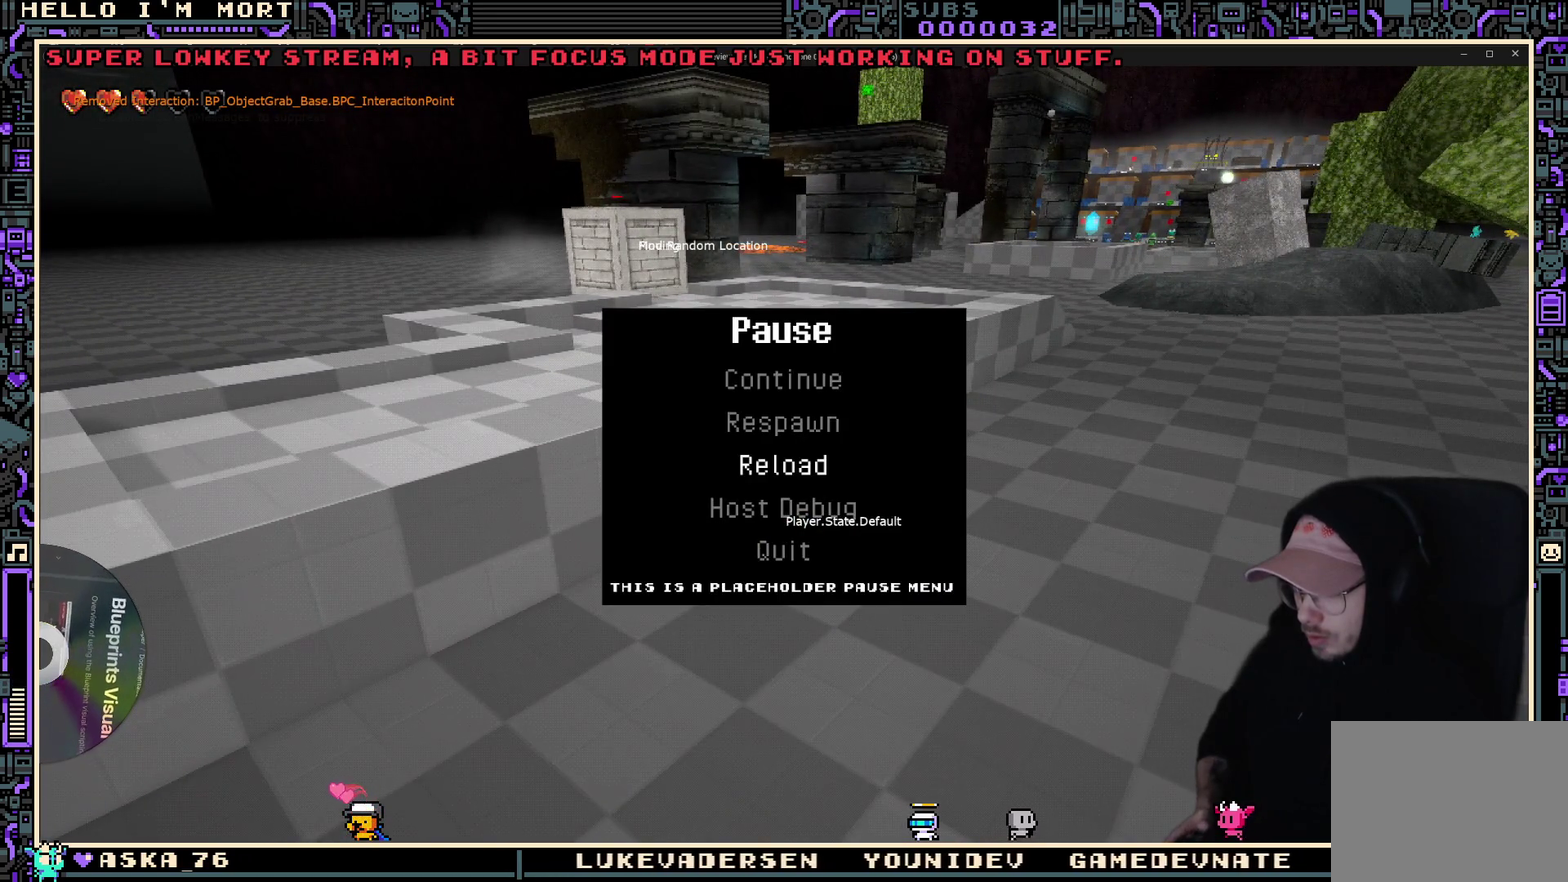
{"dt_ms": 300, "buttons": [], "left_stick": "up", "right_stick": "center", "events": [[134, "left_stick", "up"]]}
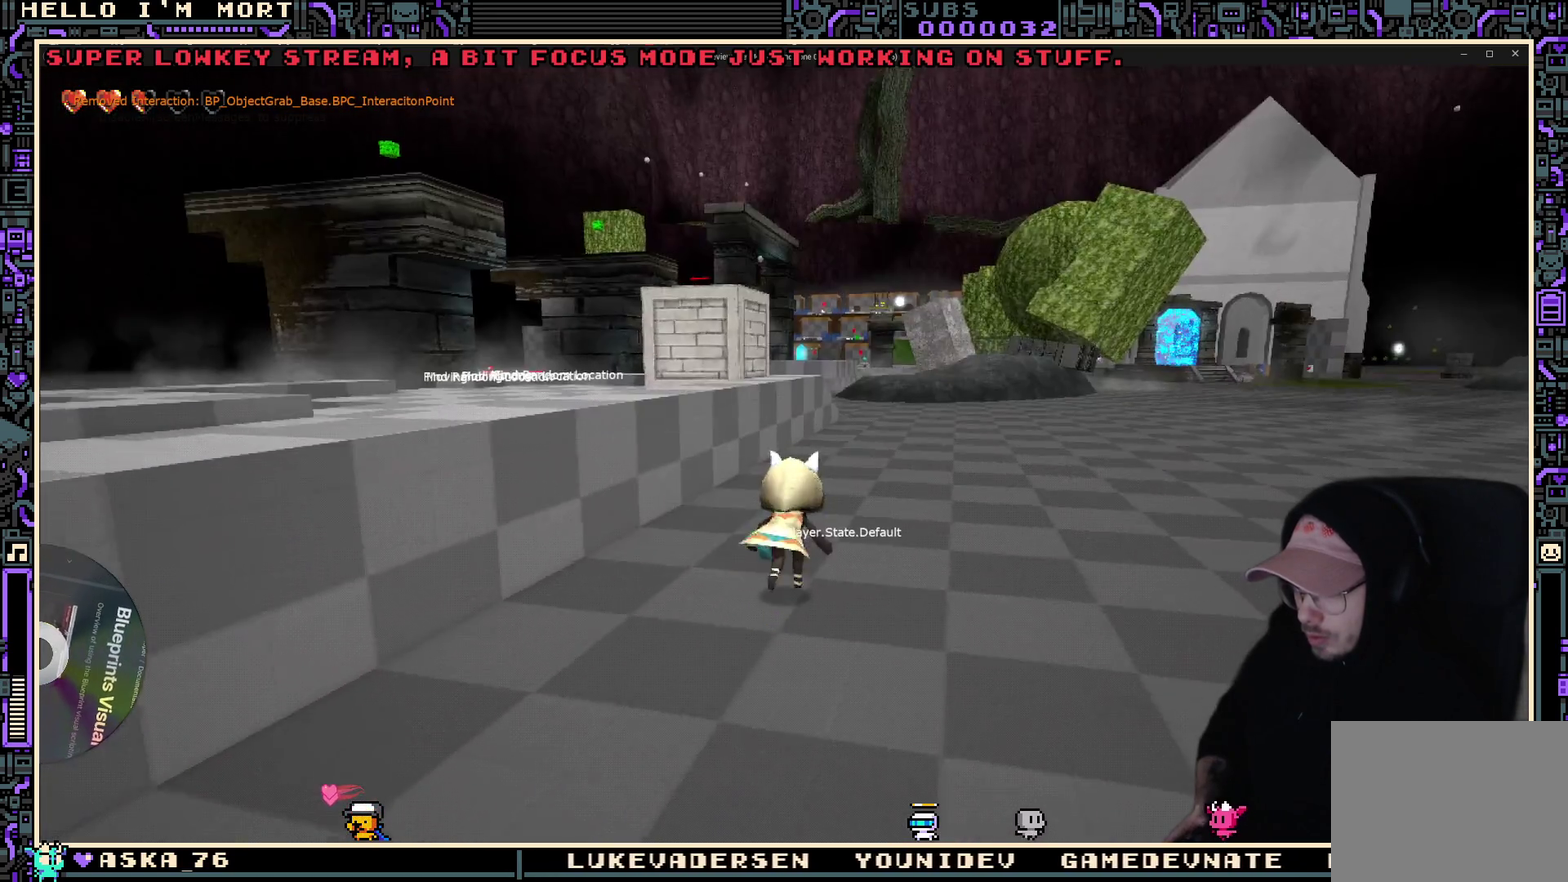
{"dt_ms": 600, "buttons": [], "left_stick": "up", "right_stick": "center", "events": []}